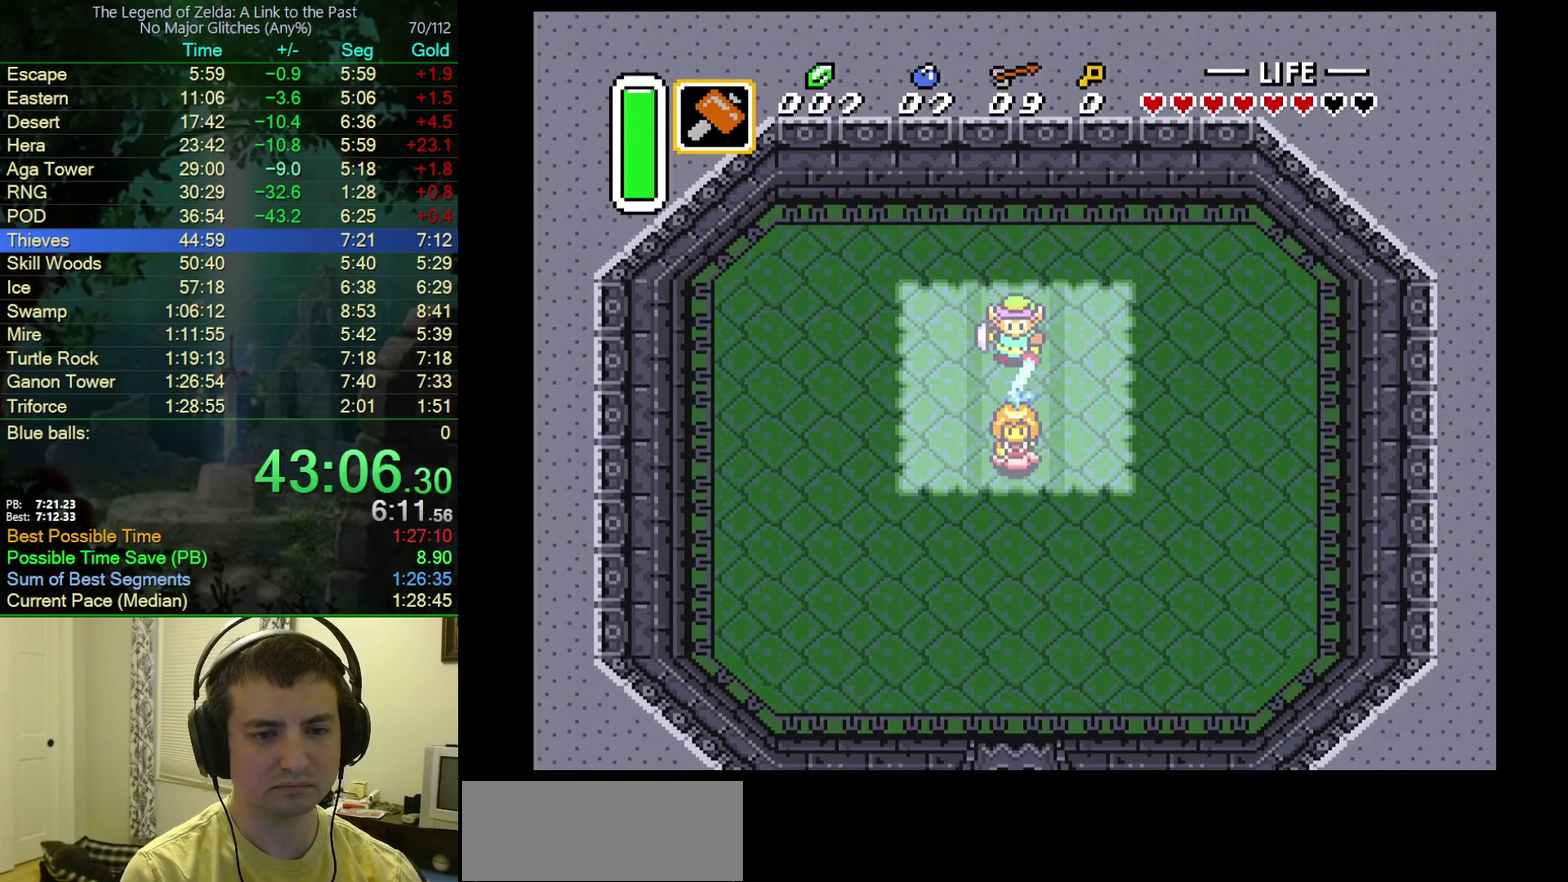
Gameplay with a controller (Nintendo layout); each line is a JSON object with the inputs held at the frame after it. "events" lists button and stick changes between this image and that frame as [ms after this image, input, new state], when the widget could be followed in between. Not read: L3 R3.
{"buttons": ["B"], "events": []}
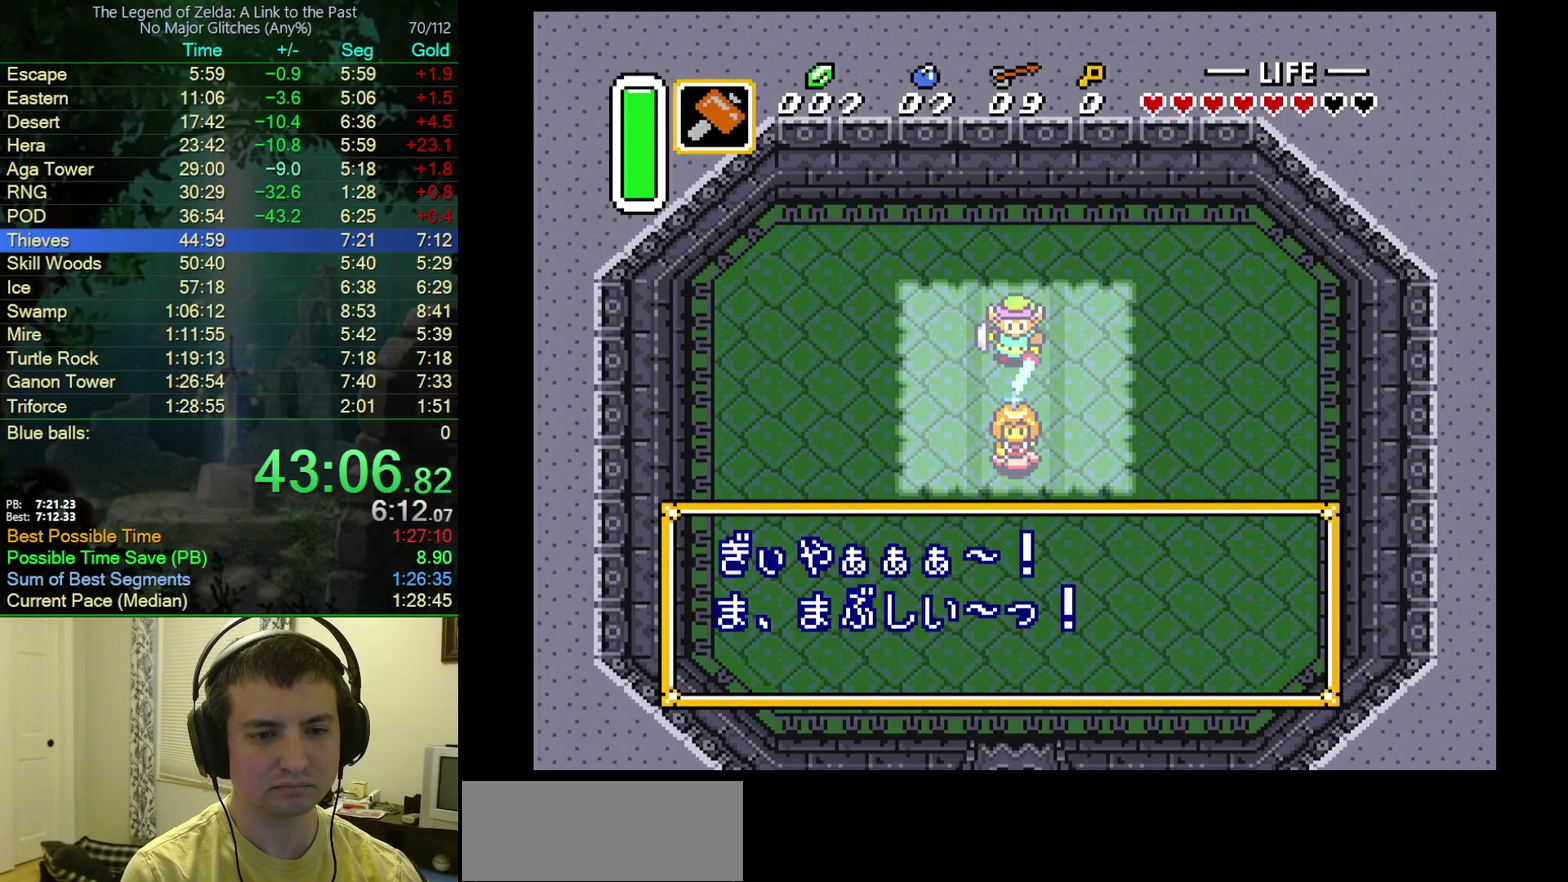
{"buttons": ["B", "L1", "R1"], "events": [[150, "R1", "down"], [233, "R1", "up"], [283, "L1", "down"], [317, "R1", "down"], [367, "L1", "up"], [367, "R1", "up"], [433, "L1", "down"], [467, "R1", "down"]]}
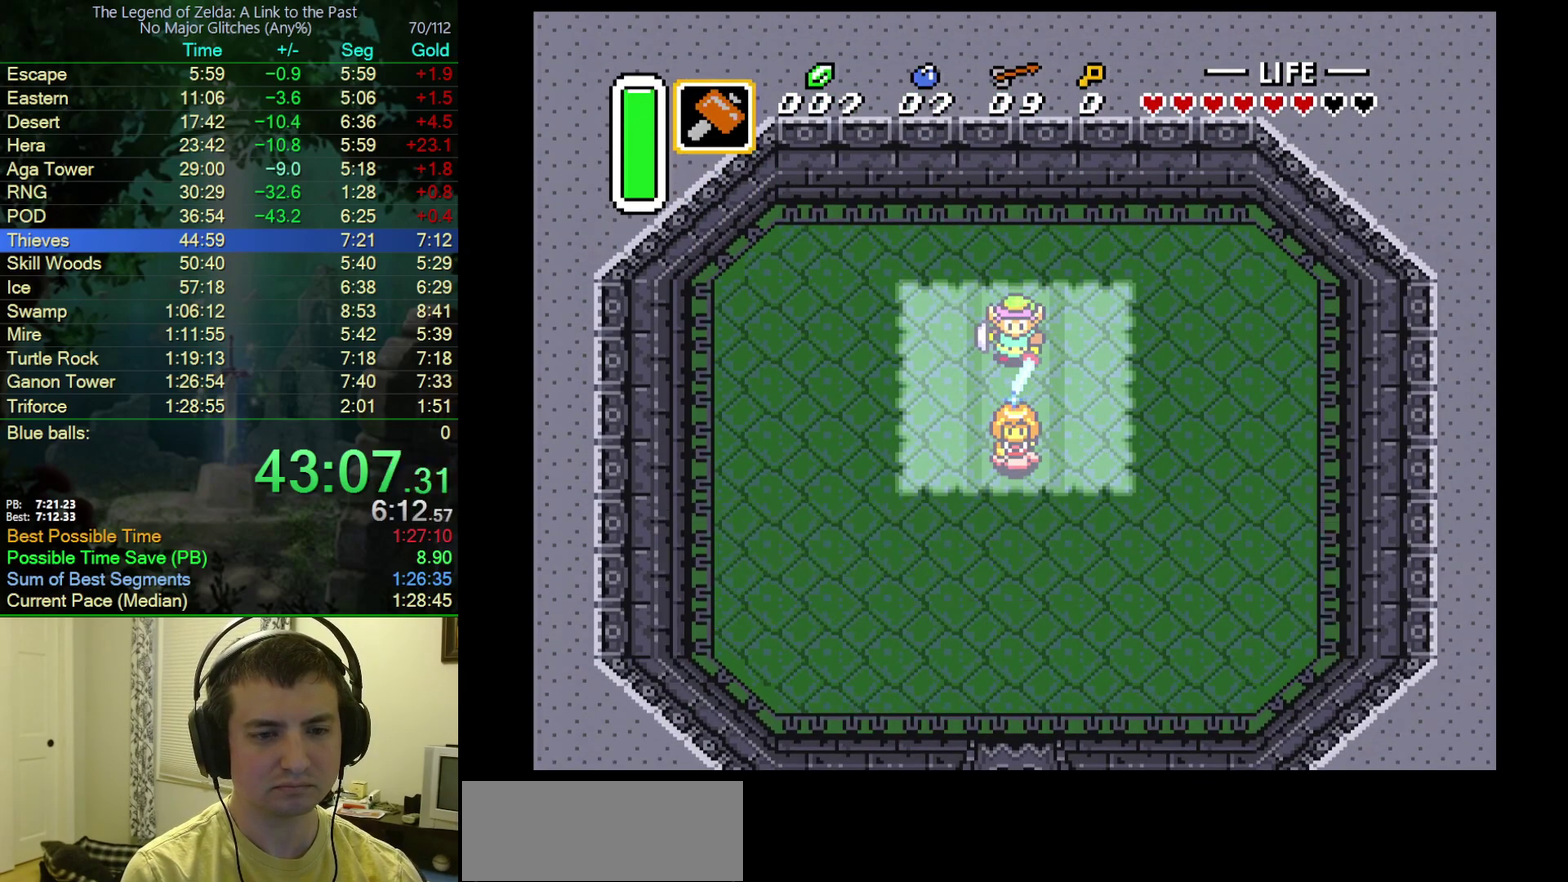
{"buttons": ["B"], "events": [[17, "L1", "up"], [50, "R1", "up"], [117, "L1", "down"], [117, "R1", "down"], [167, "L1", "up"], [167, "R1", "up"]]}
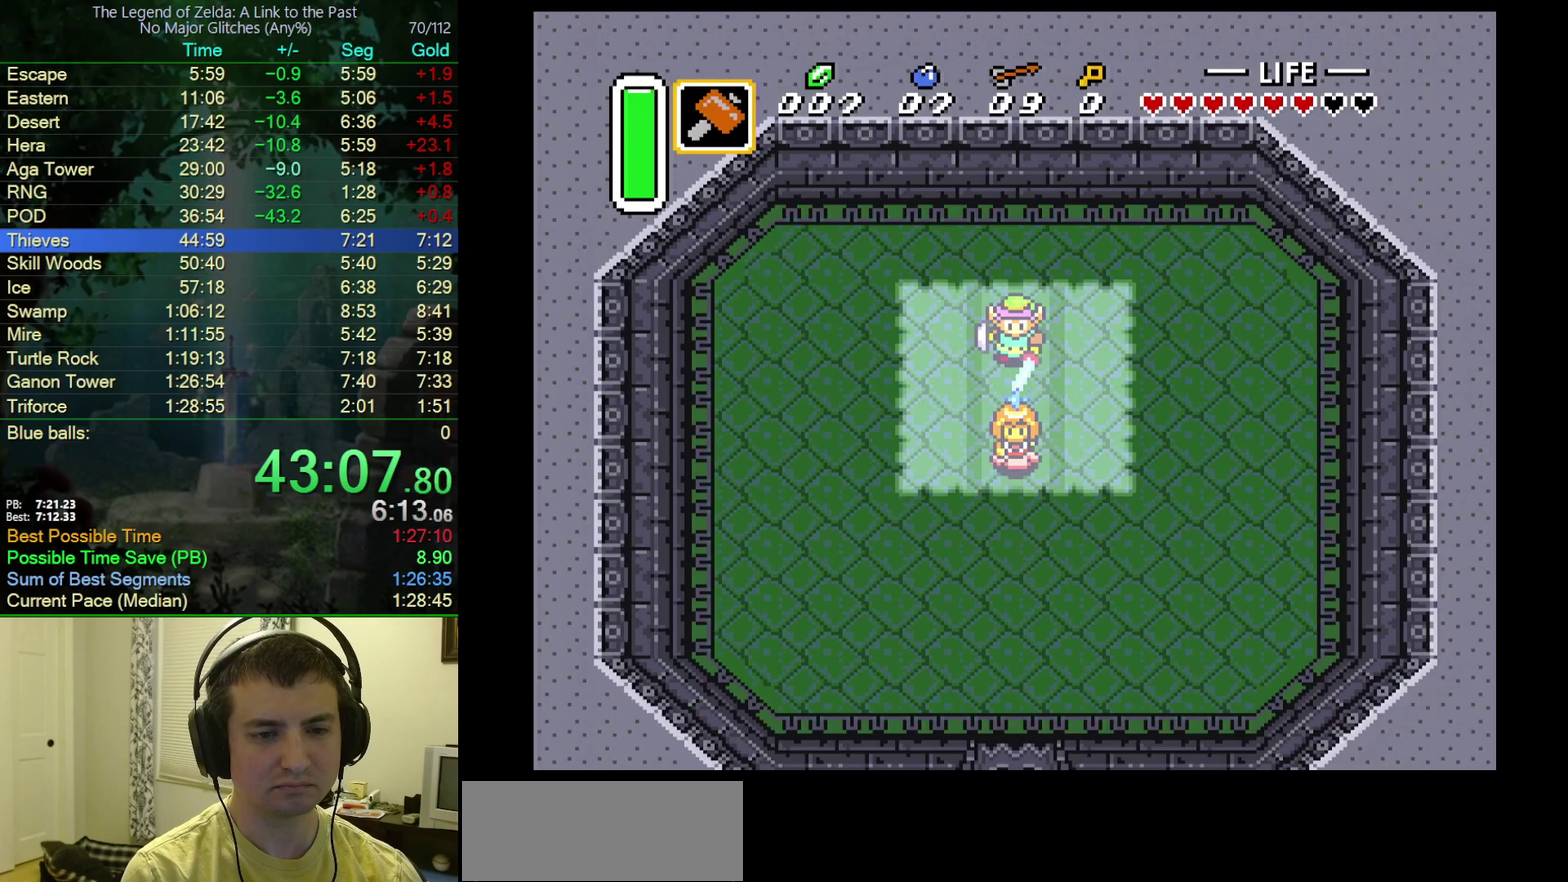
{"buttons": ["B"], "events": []}
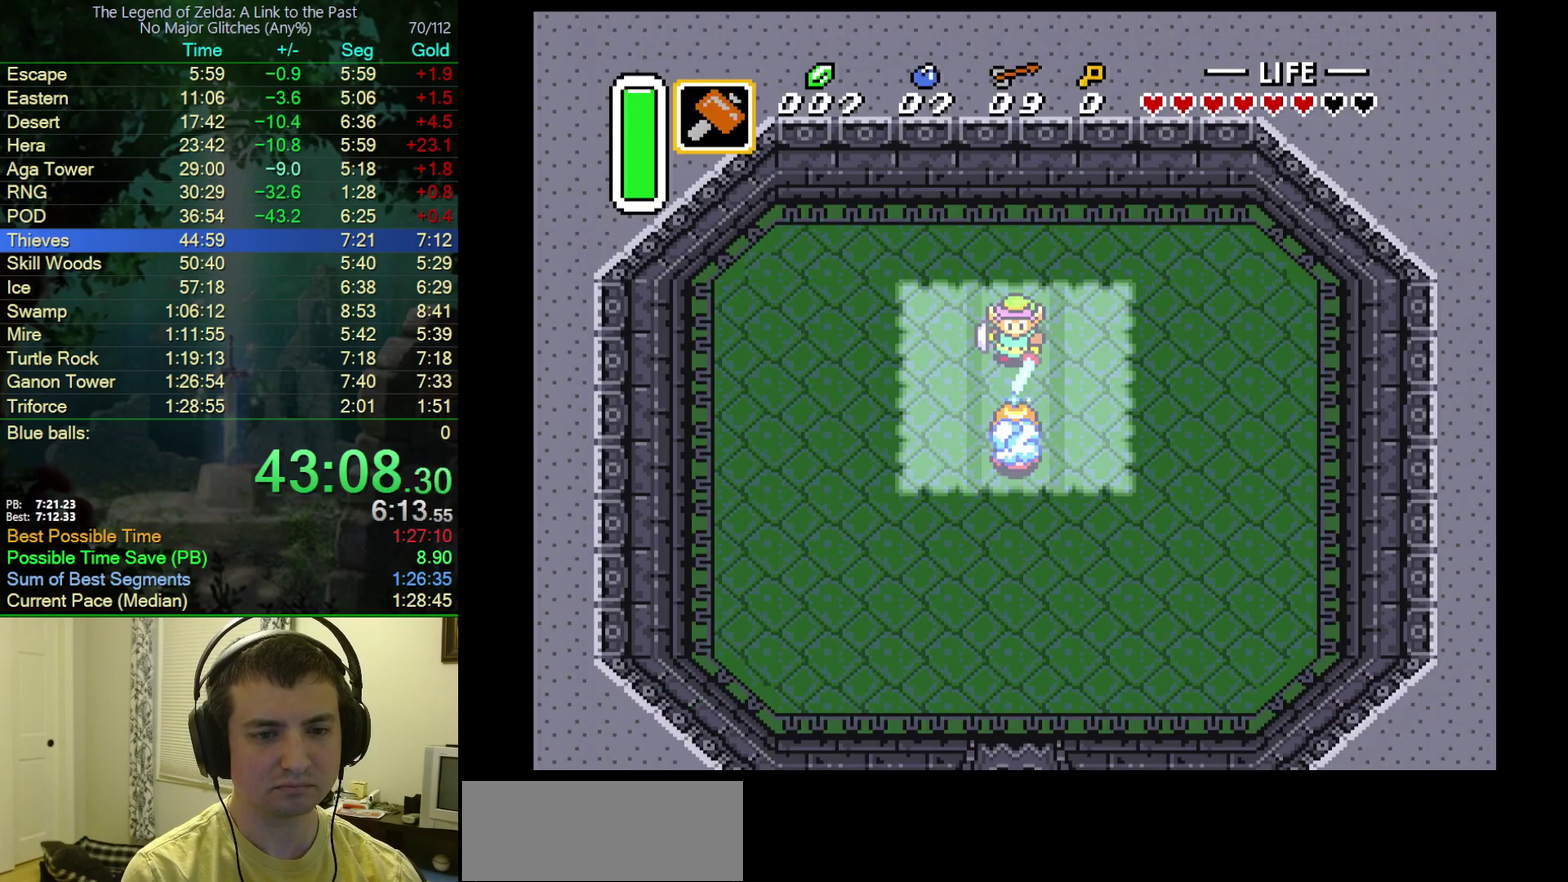
{"buttons": ["B", "DPAD_DOWN"], "events": [[400, "DPAD_DOWN", "down"]]}
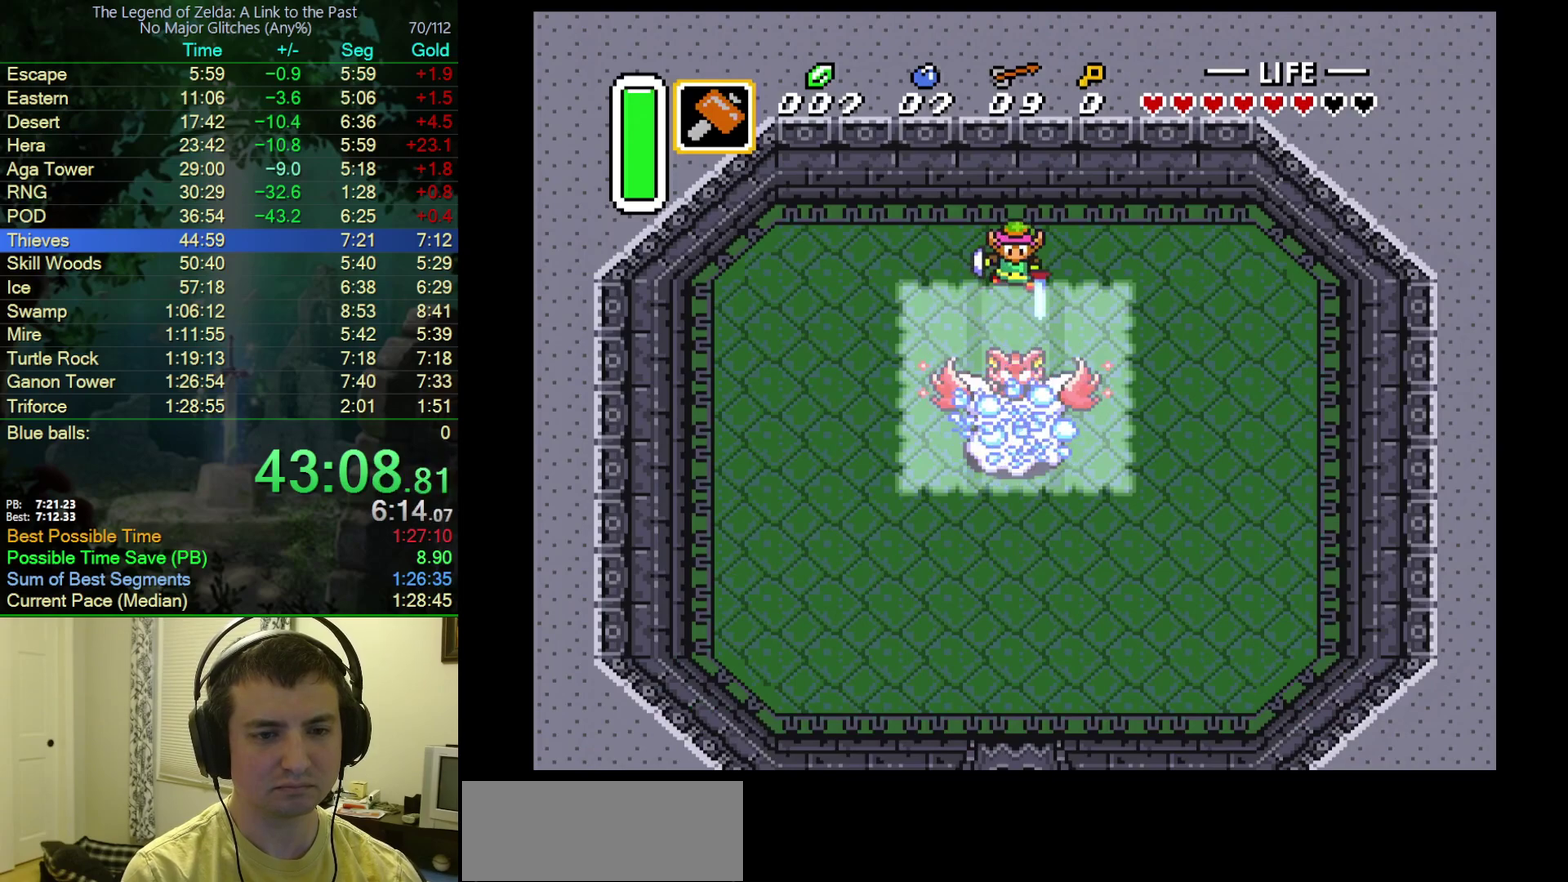
{"buttons": ["B", "DPAD_DOWN"], "events": [[183, "B", "up"], [267, "B", "down"]]}
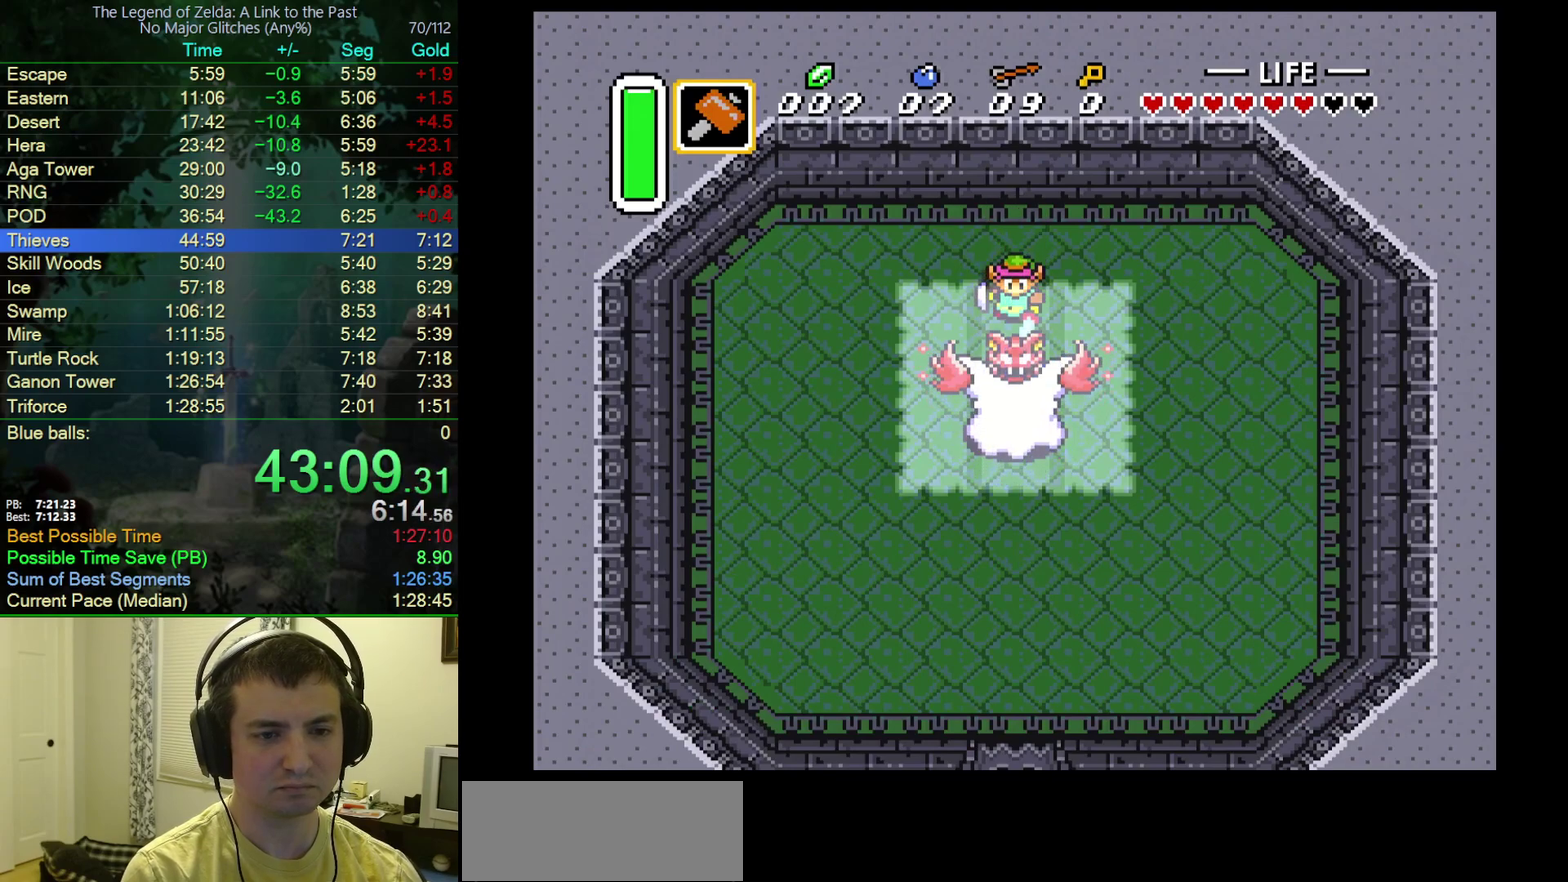
{"buttons": ["B"], "events": [[17, "DPAD_DOWN", "up"], [367, "B", "up"], [417, "B", "down"]]}
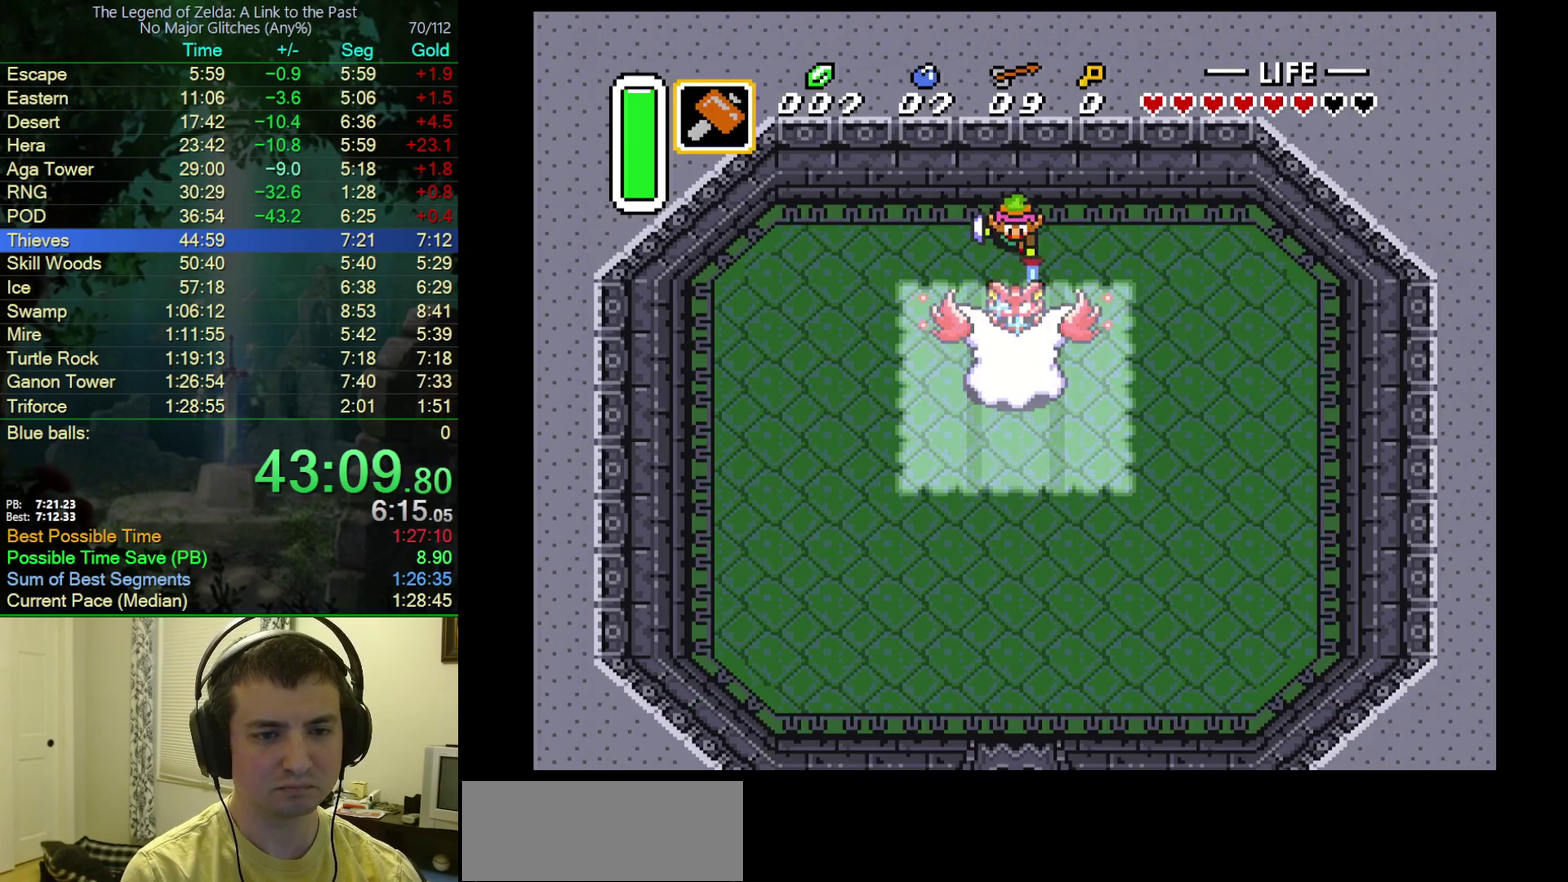
{"buttons": ["B"], "events": []}
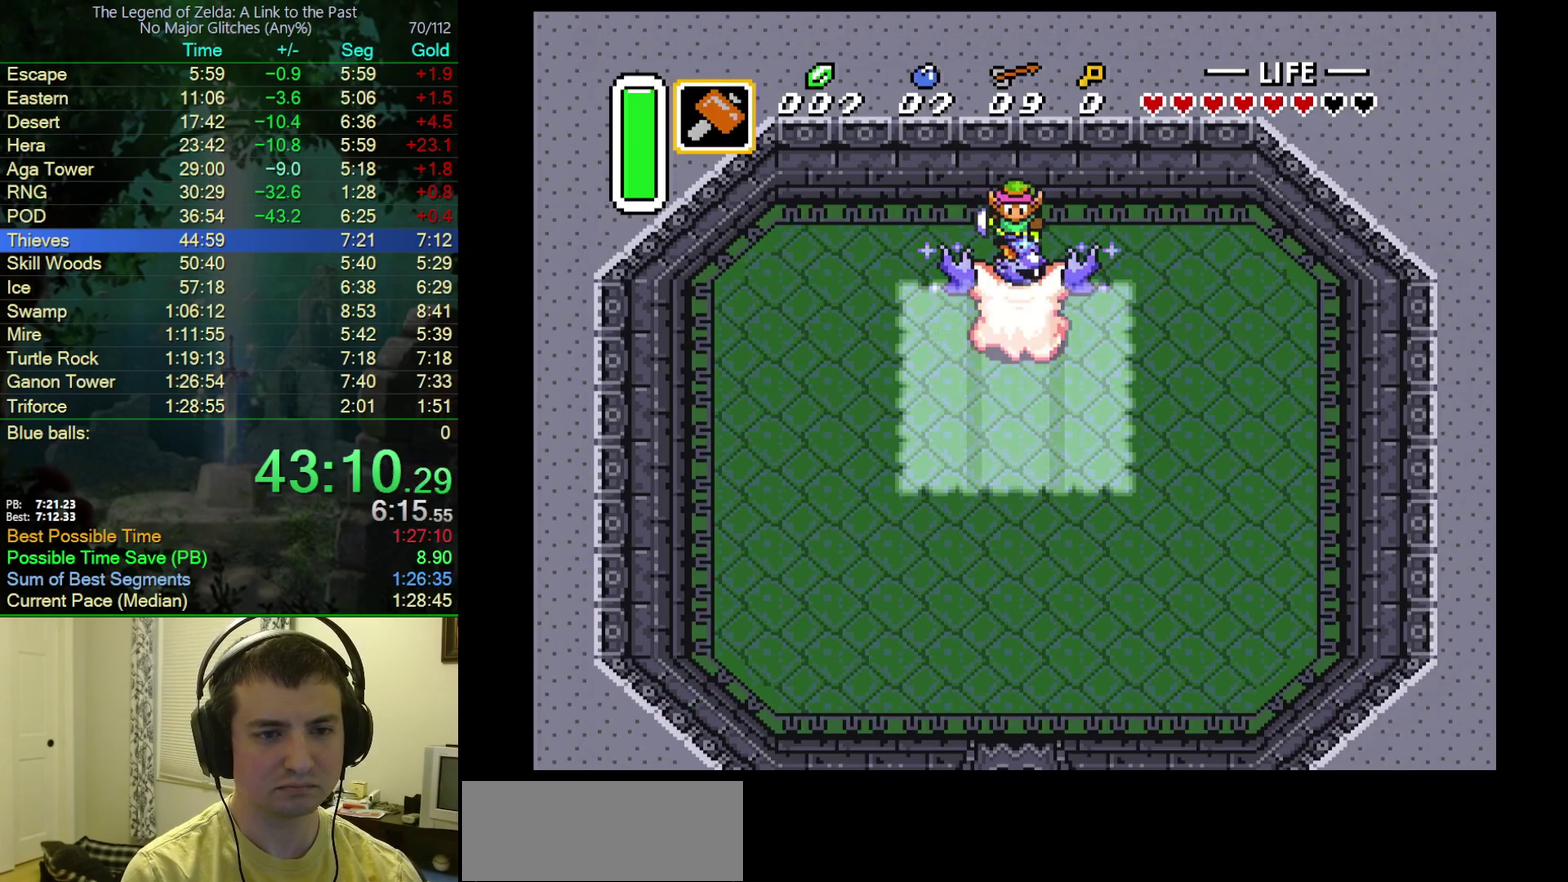
{"buttons": ["B"], "events": [[367, "B", "up"], [367, "DPAD_LEFT", "down"], [483, "B", "down"], [500, "DPAD_LEFT", "up"]]}
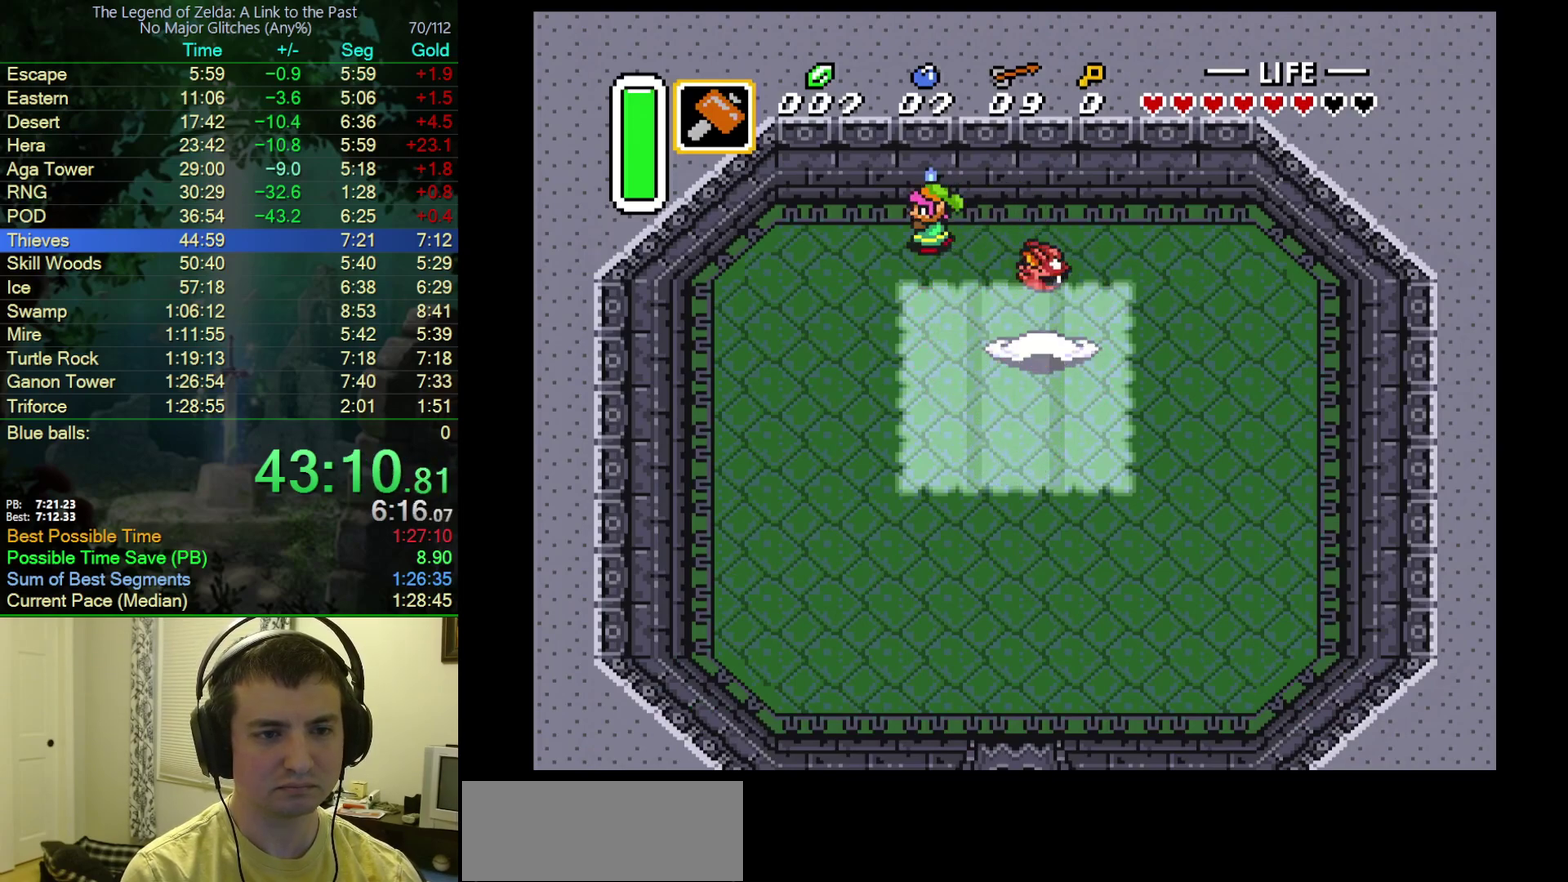
{"buttons": ["B"], "events": [[167, "DPAD_LEFT", "down"], [250, "DPAD_LEFT", "up"], [333, "DPAD_LEFT", "down"], [383, "DPAD_LEFT", "up"]]}
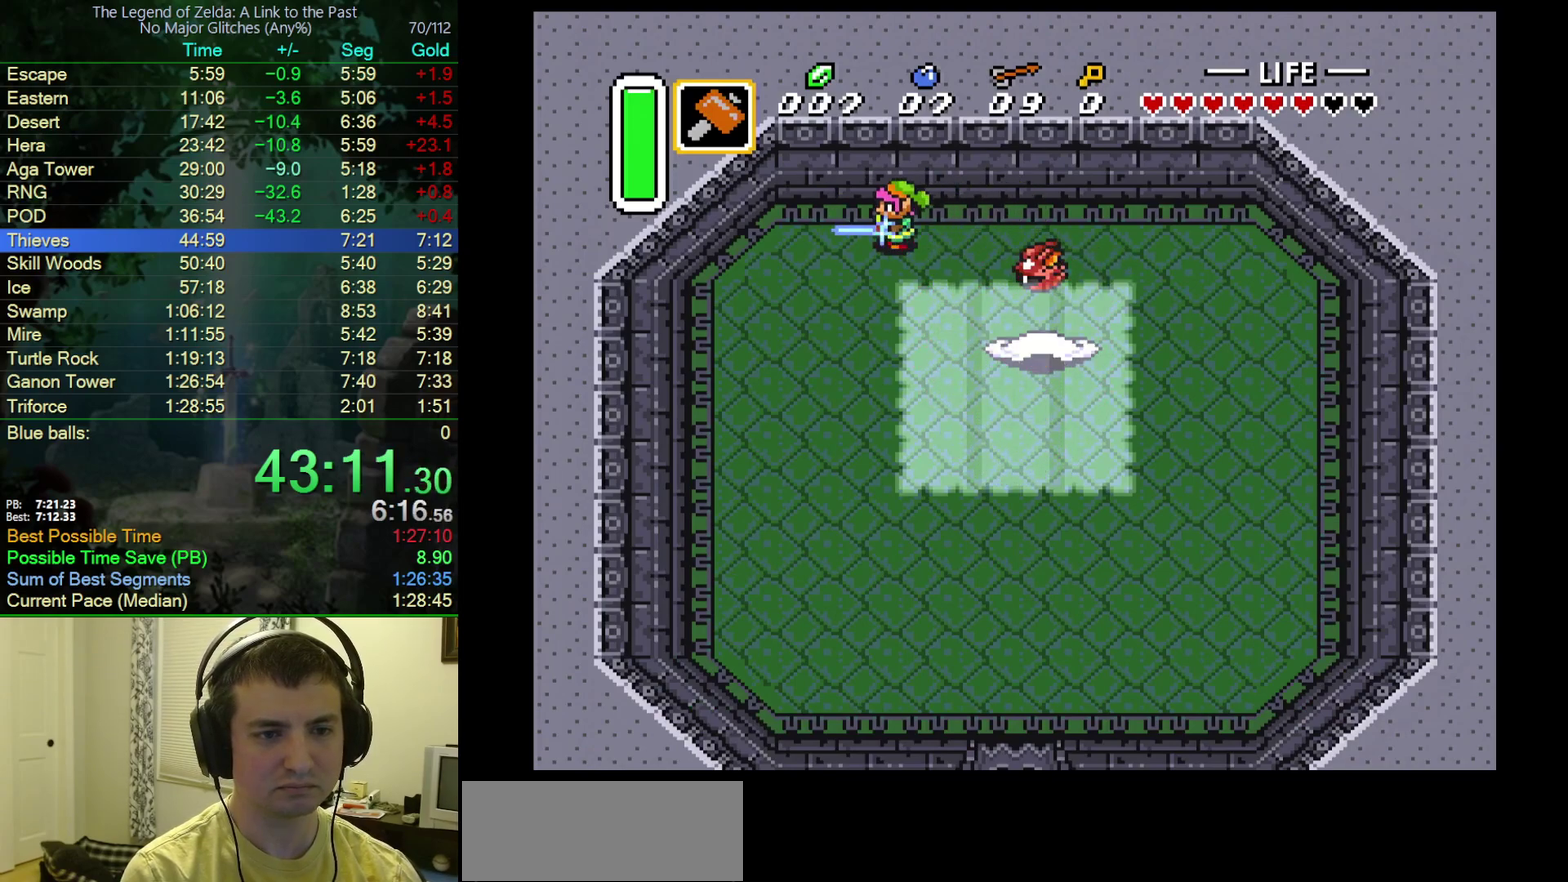
{"buttons": ["B", "DPAD_RIGHT"], "events": [[500, "DPAD_RIGHT", "down"]]}
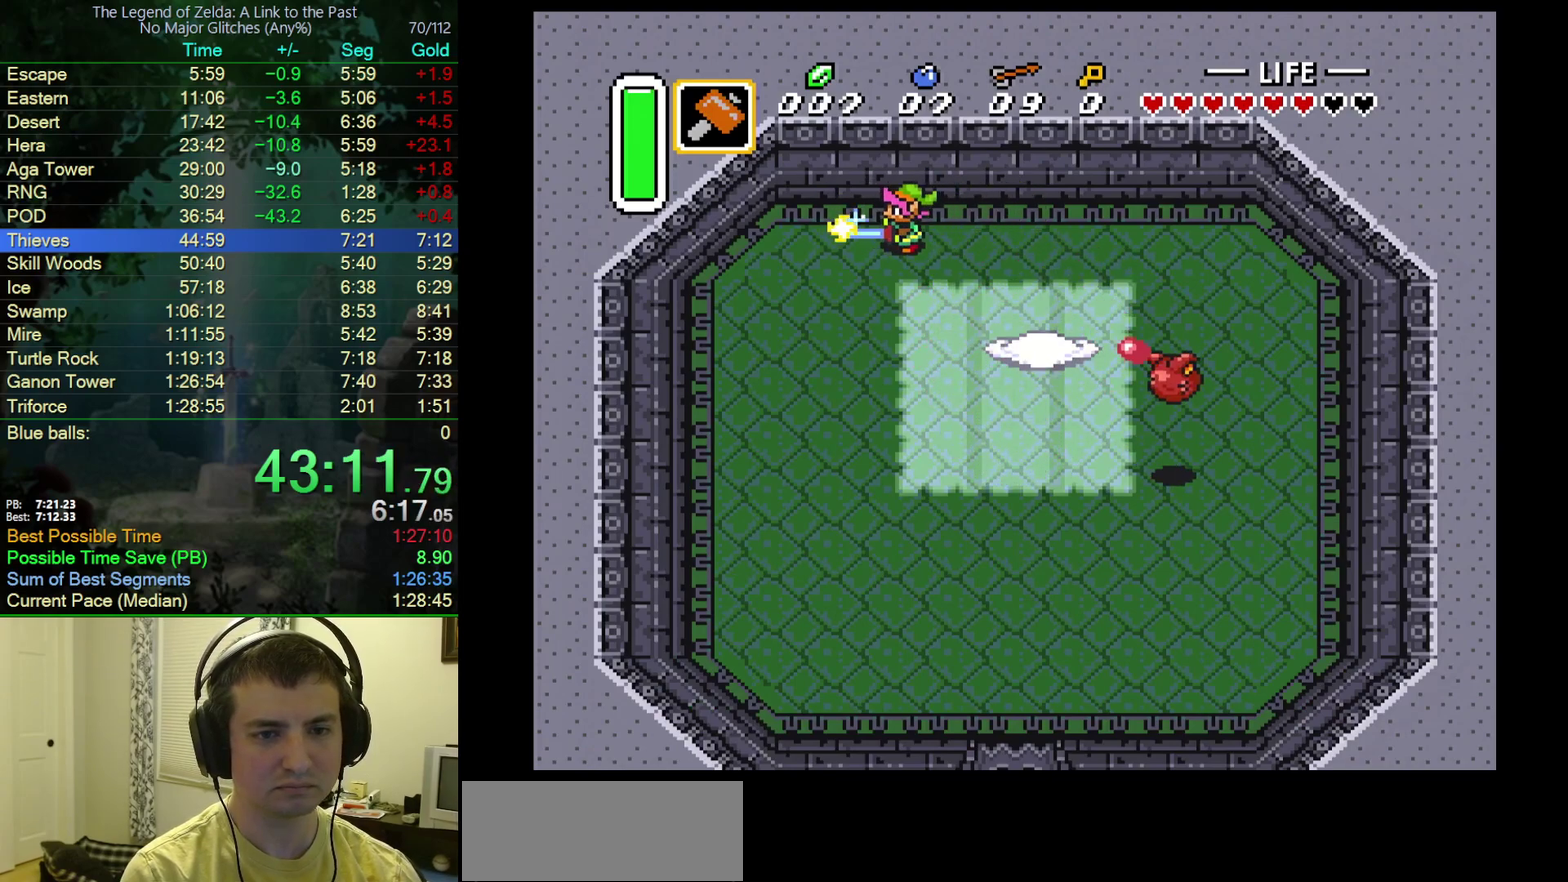
{"buttons": ["B", "DPAD_RIGHT"], "events": []}
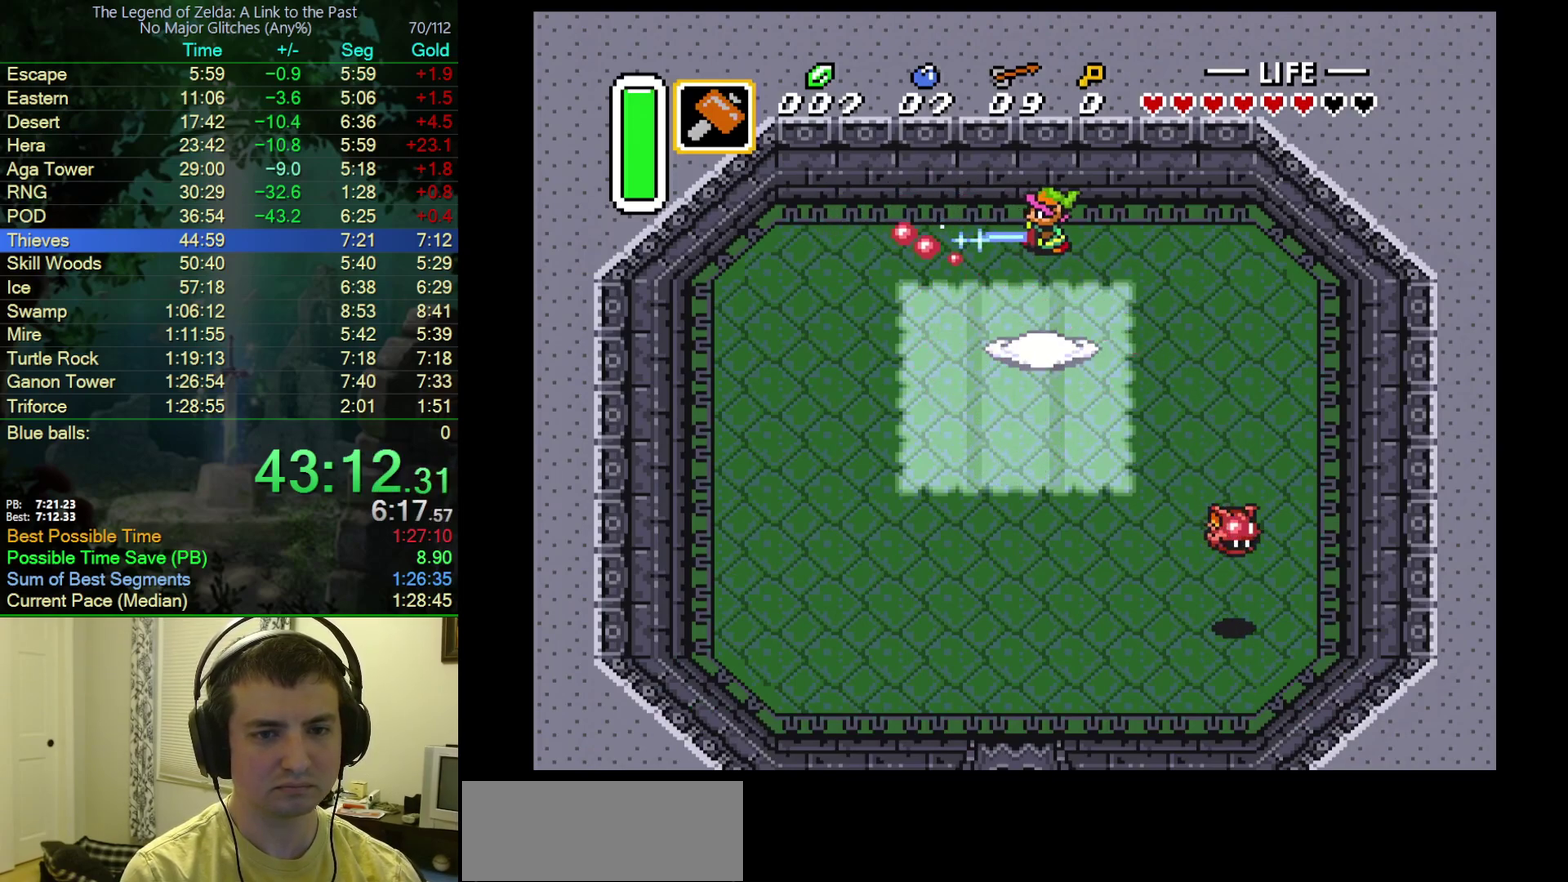
{"buttons": ["B"], "events": [[233, "DPAD_RIGHT", "up"], [367, "DPAD_RIGHT", "down"], [467, "DPAD_RIGHT", "up"]]}
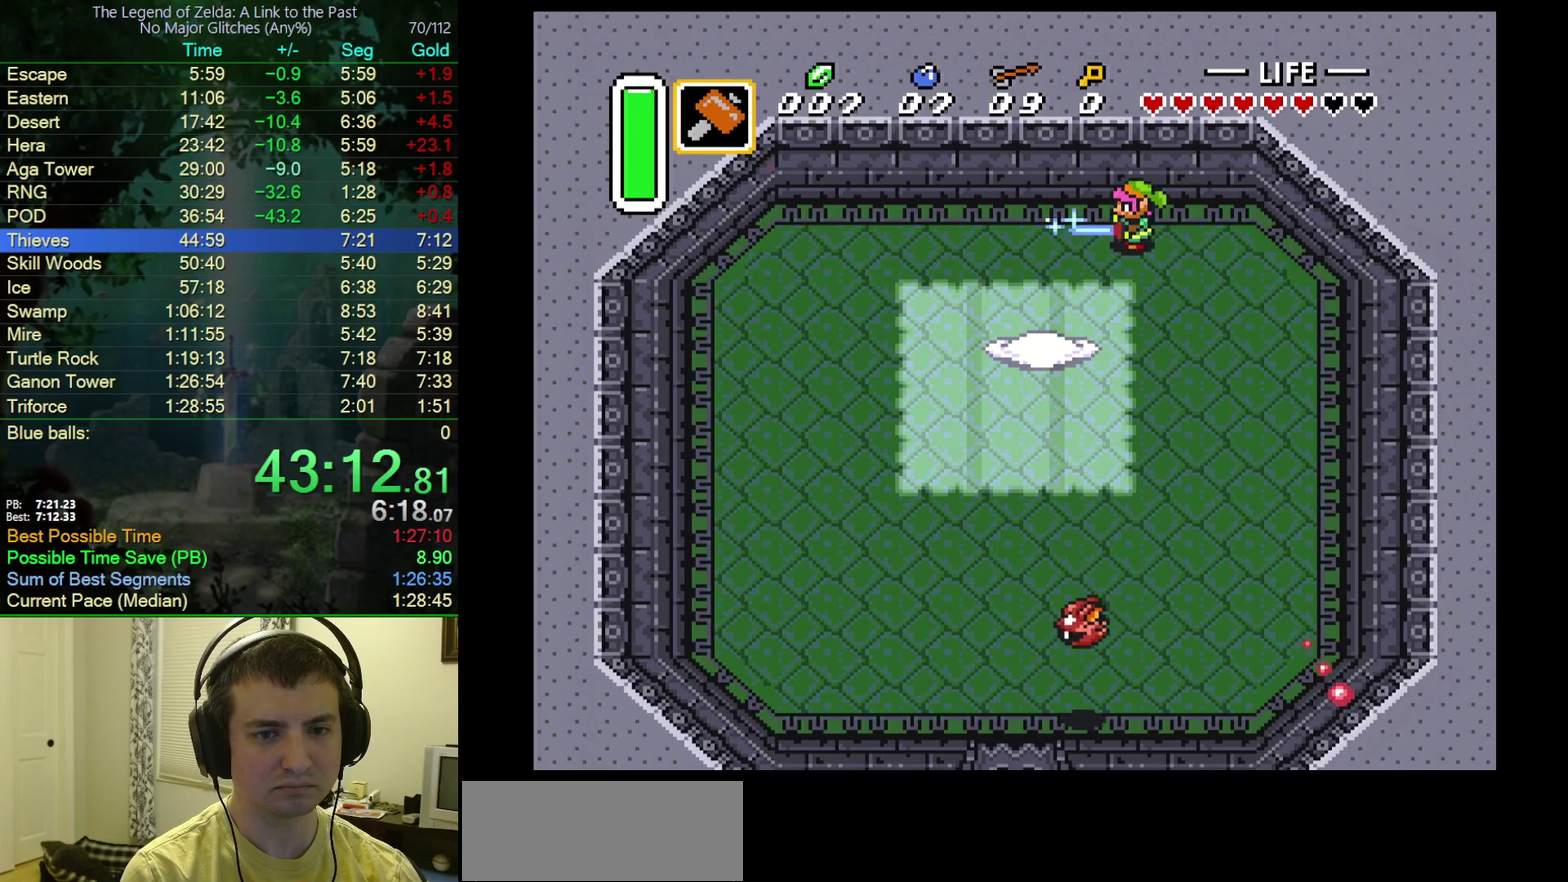
{"buttons": ["B"], "events": []}
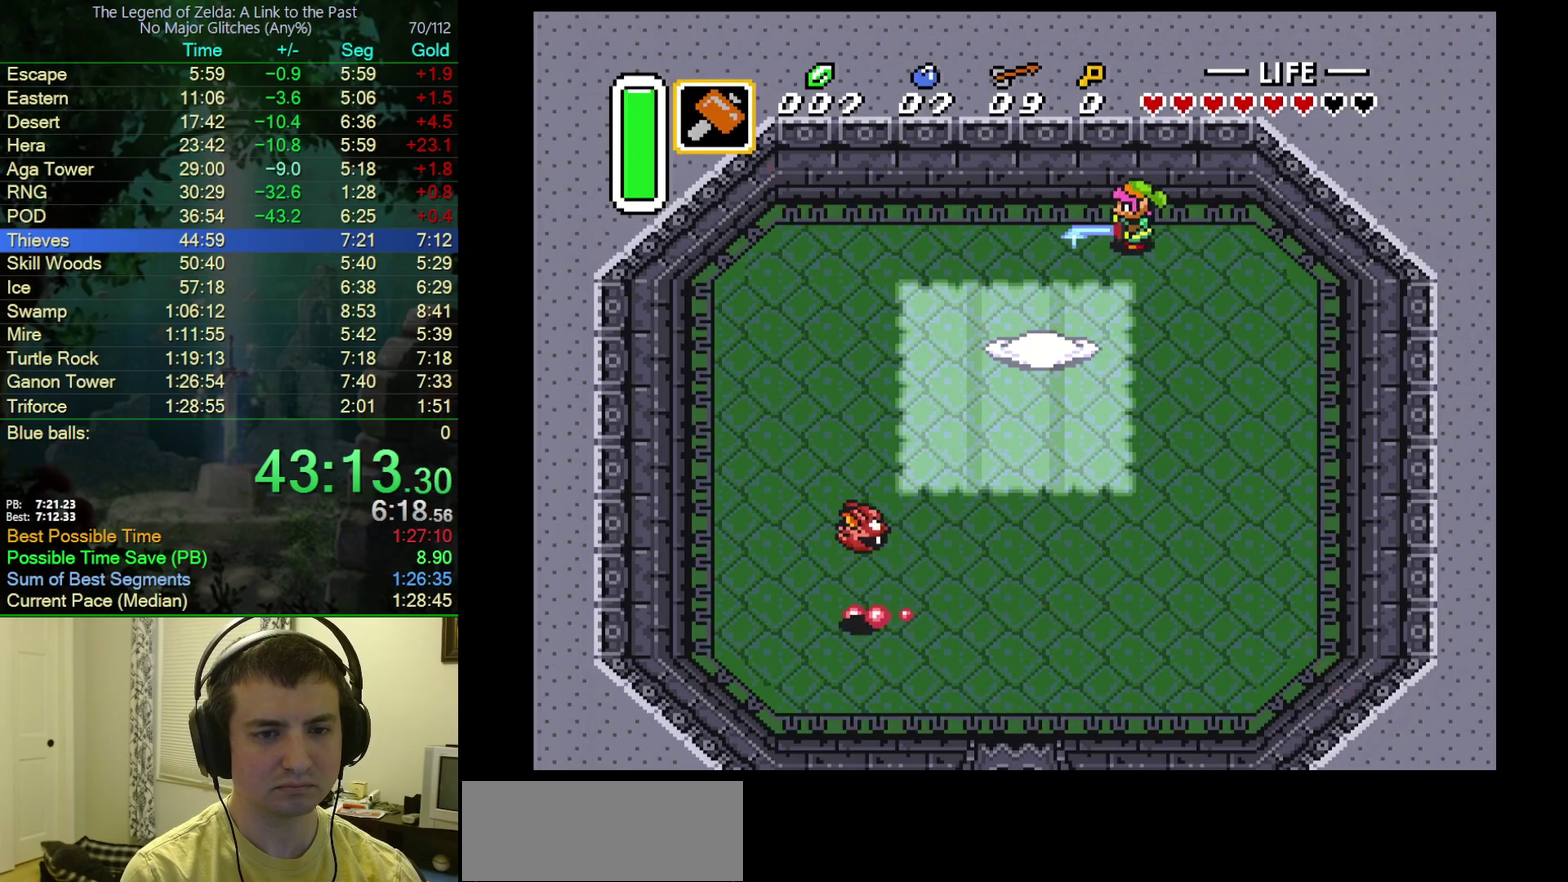
{"buttons": ["B"], "events": []}
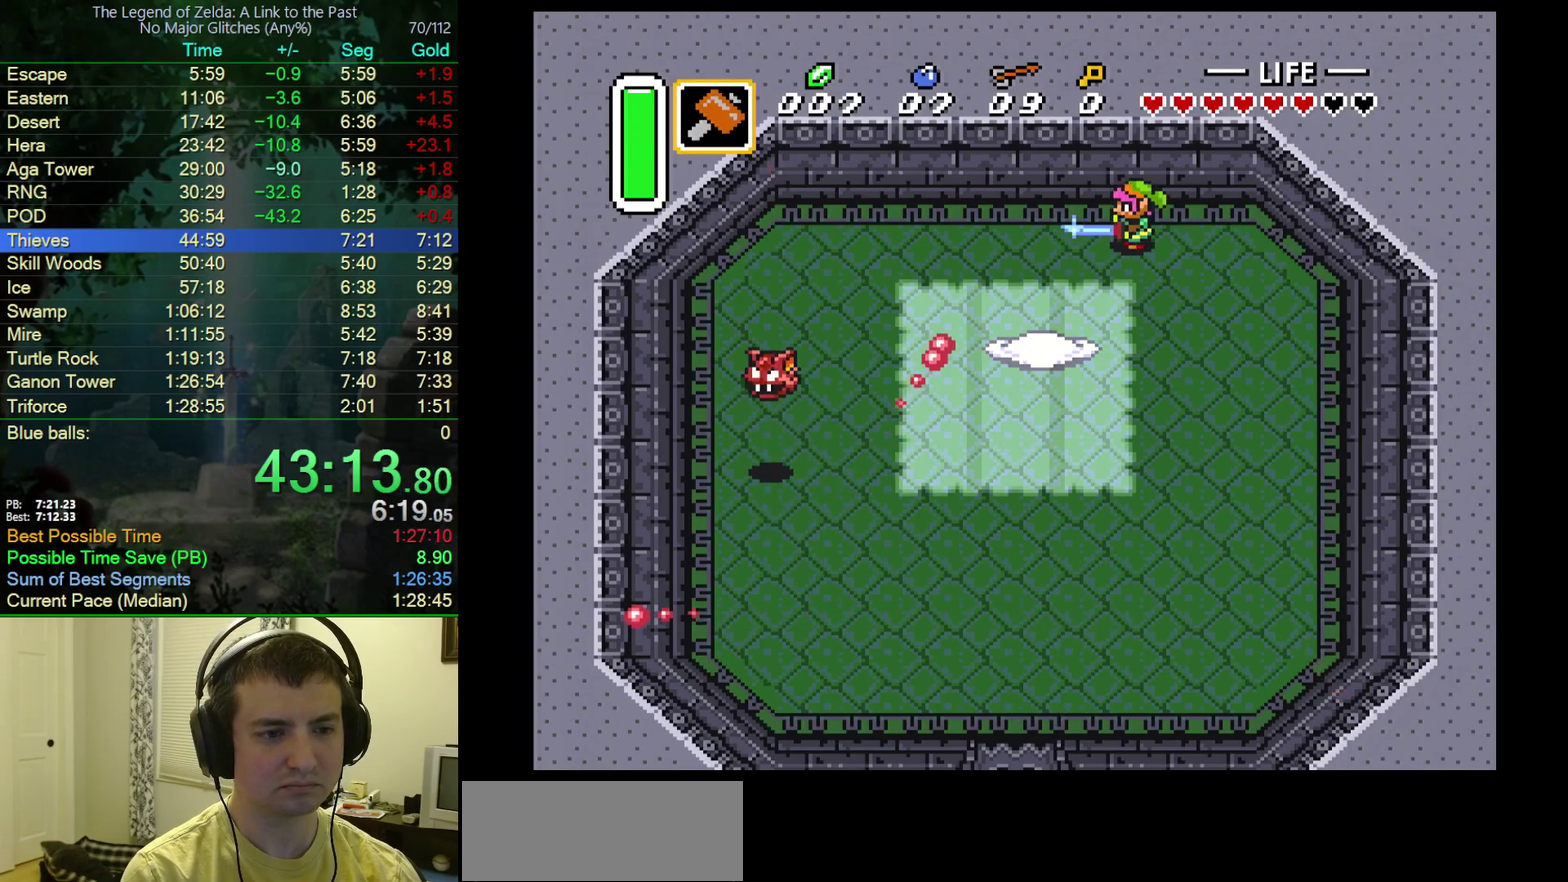
{"buttons": ["B"], "events": []}
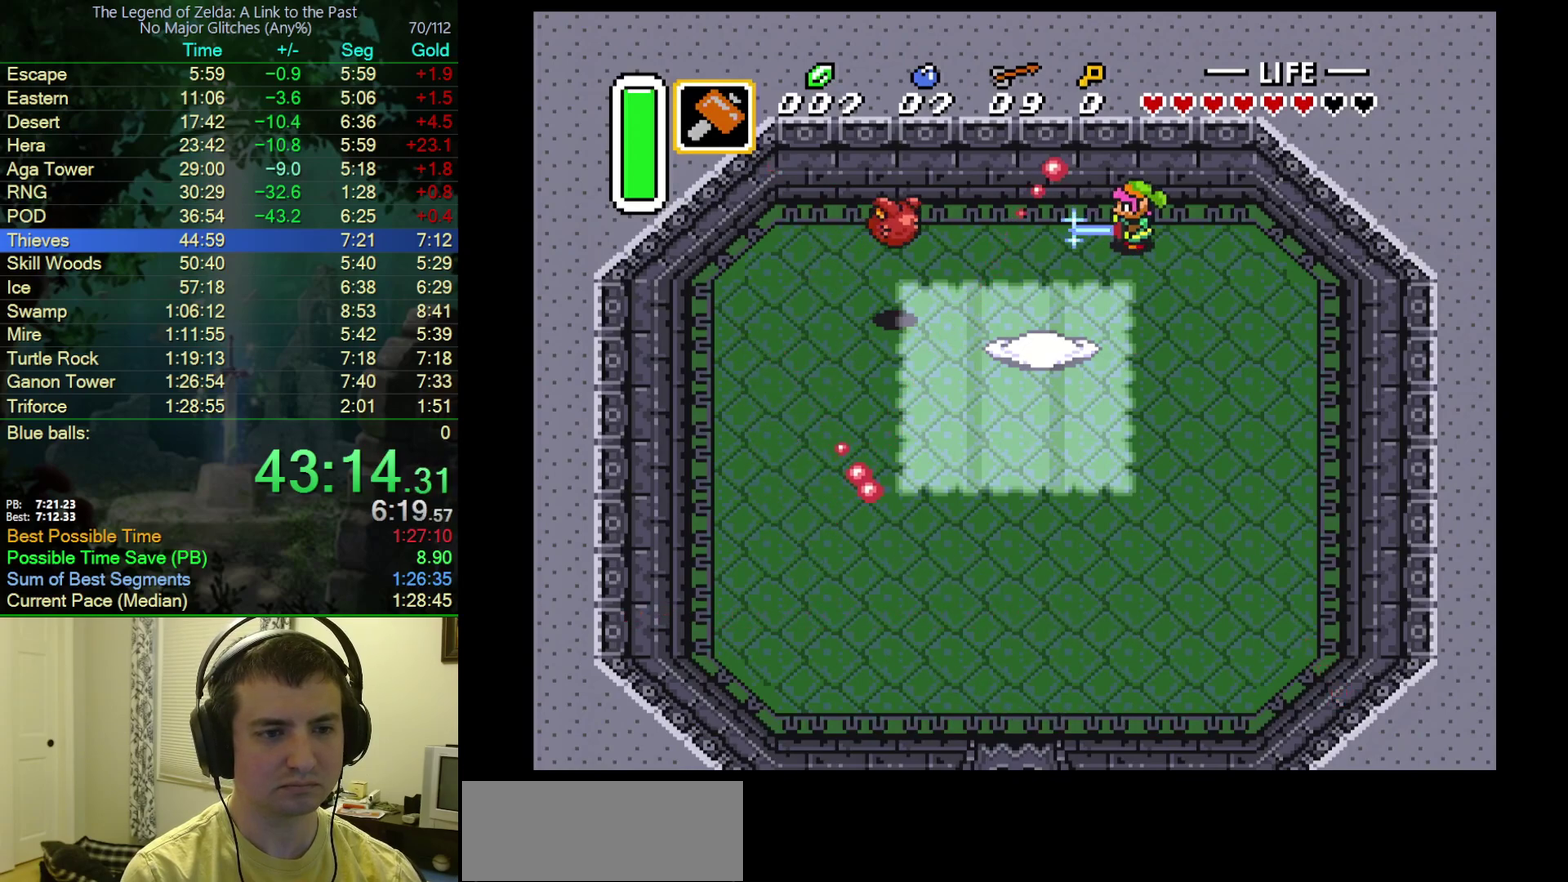
{"buttons": ["B", "DPAD_DOWN"], "events": [[267, "DPAD_DOWN", "down"]]}
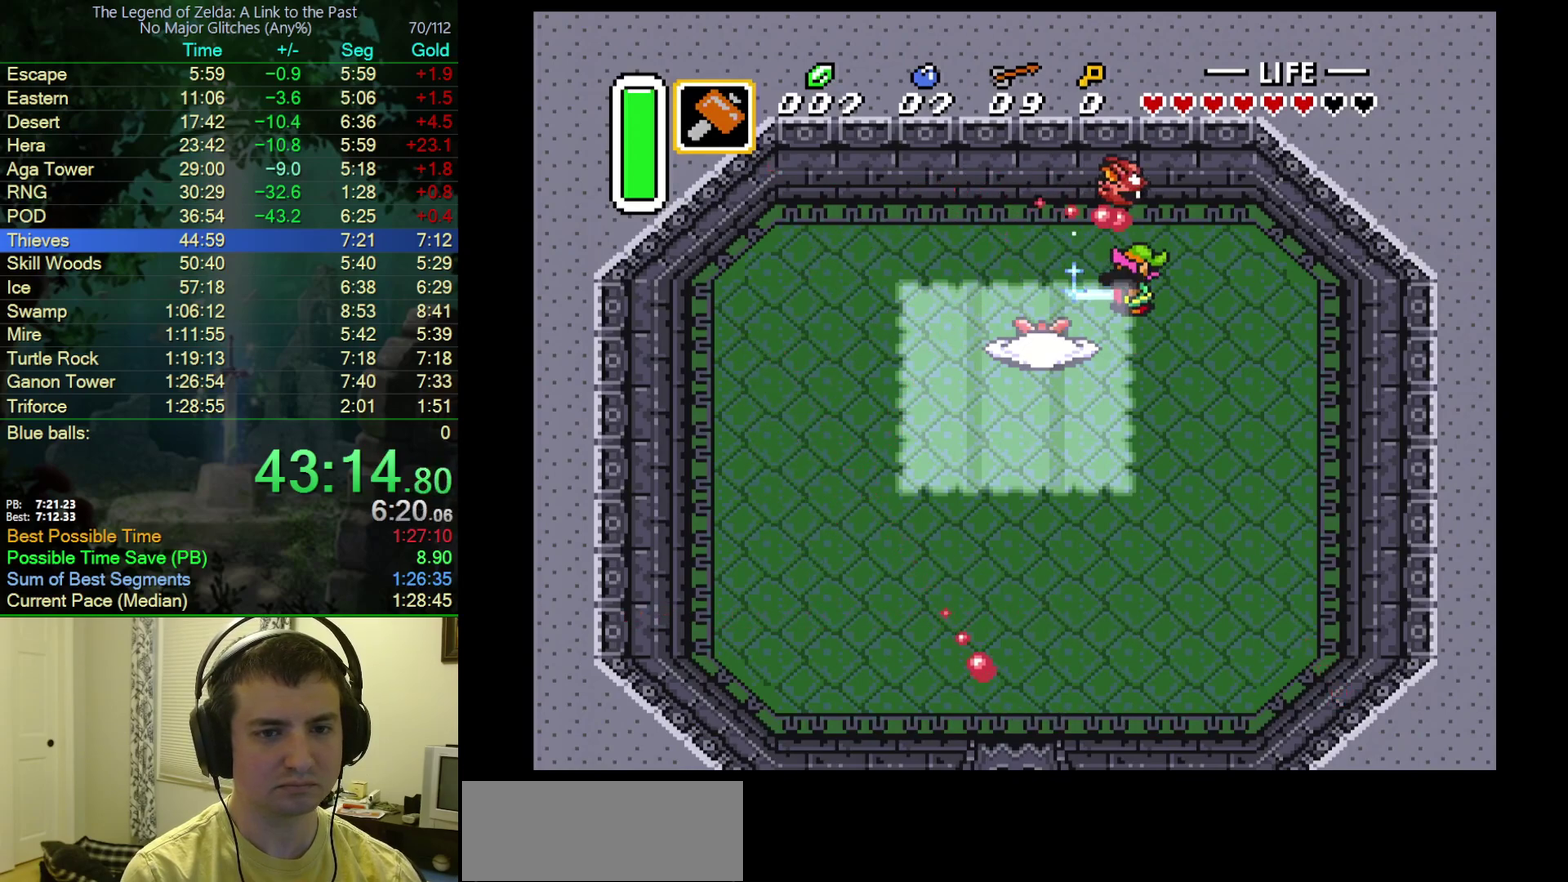
{"buttons": ["B"], "events": [[50, "DPAD_DOWN", "up"], [133, "DPAD_UP", "down"], [350, "DPAD_UP", "up"], [400, "DPAD_LEFT", "down"], [500, "DPAD_LEFT", "up"]]}
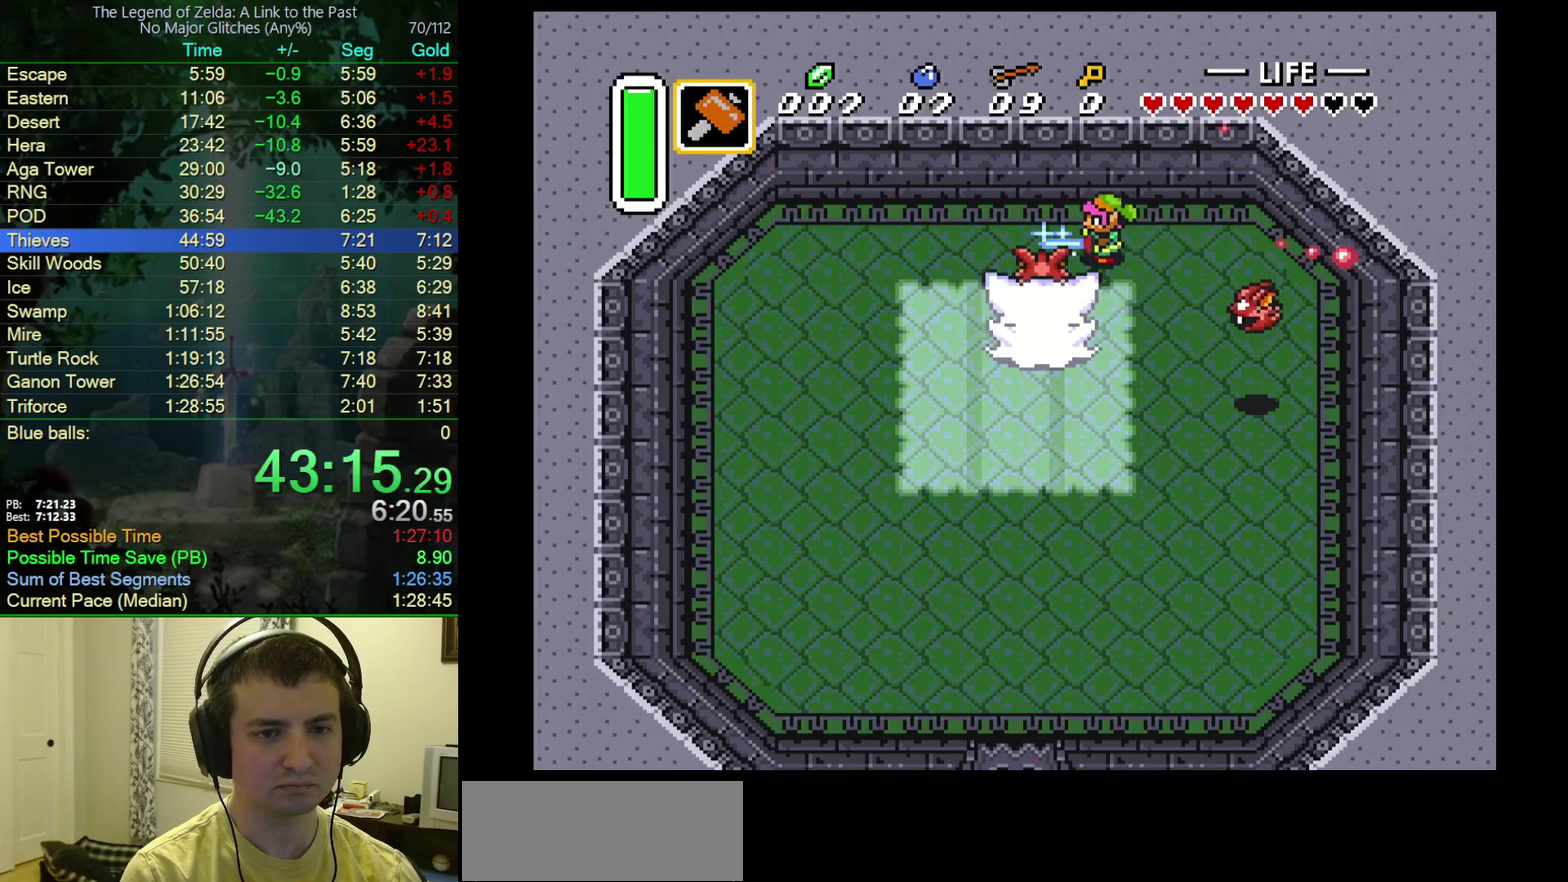
{"buttons": ["B", "DPAD_DOWN"], "events": [[200, "DPAD_DOWN", "down"], [450, "B", "up"], [500, "B", "down"]]}
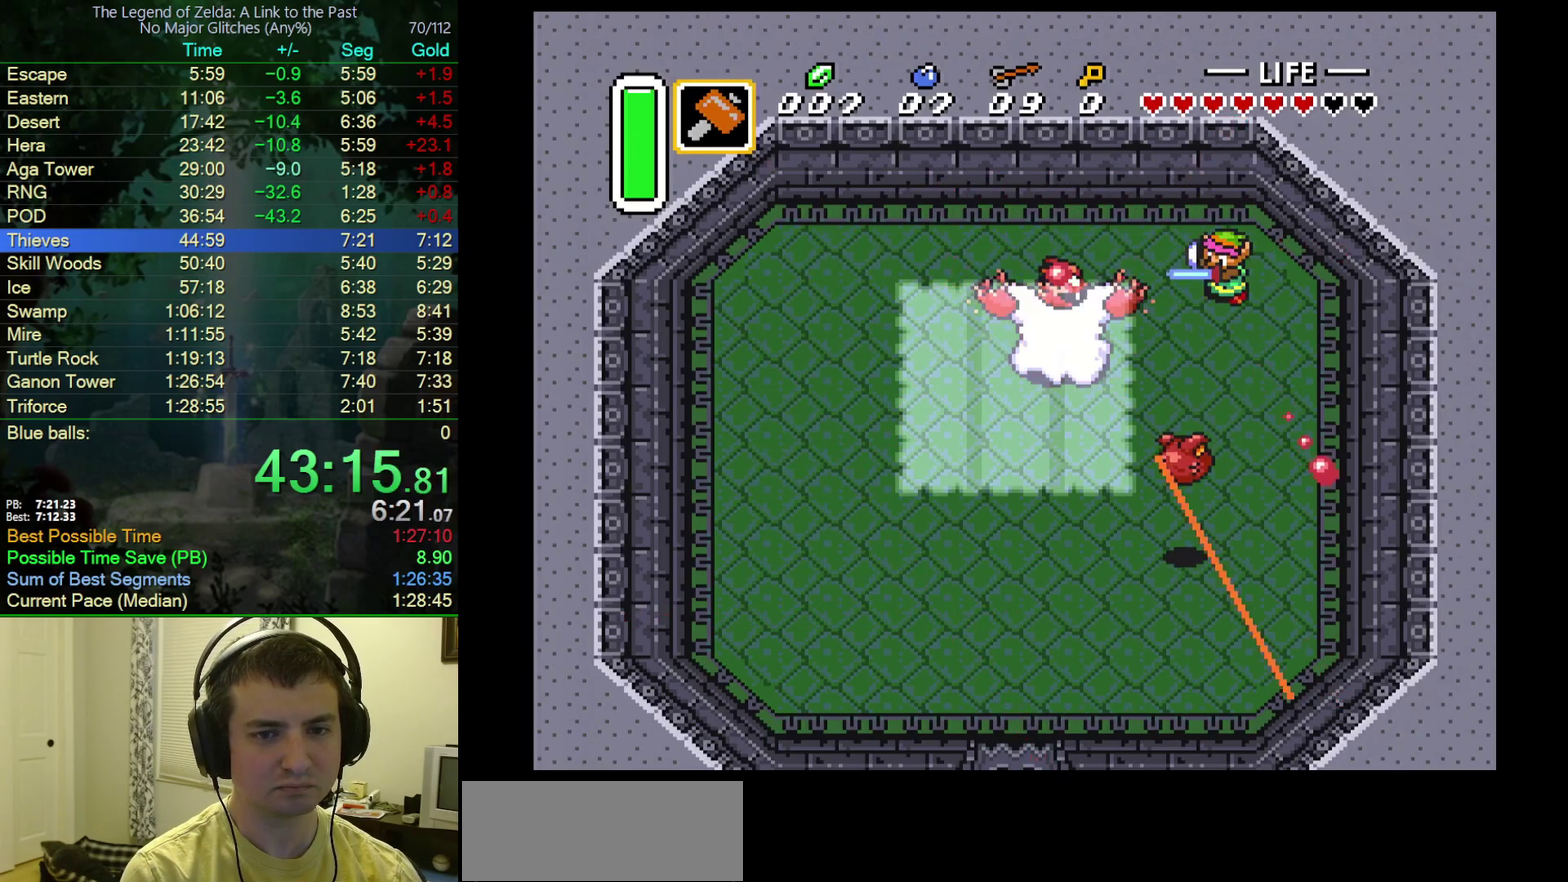
{"buttons": ["B", "DPAD_LEFT"], "events": [[117, "DPAD_DOWN", "up"], [150, "DPAD_UP", "down"], [167, "DPAD_LEFT", "down"], [267, "DPAD_UP", "up"]]}
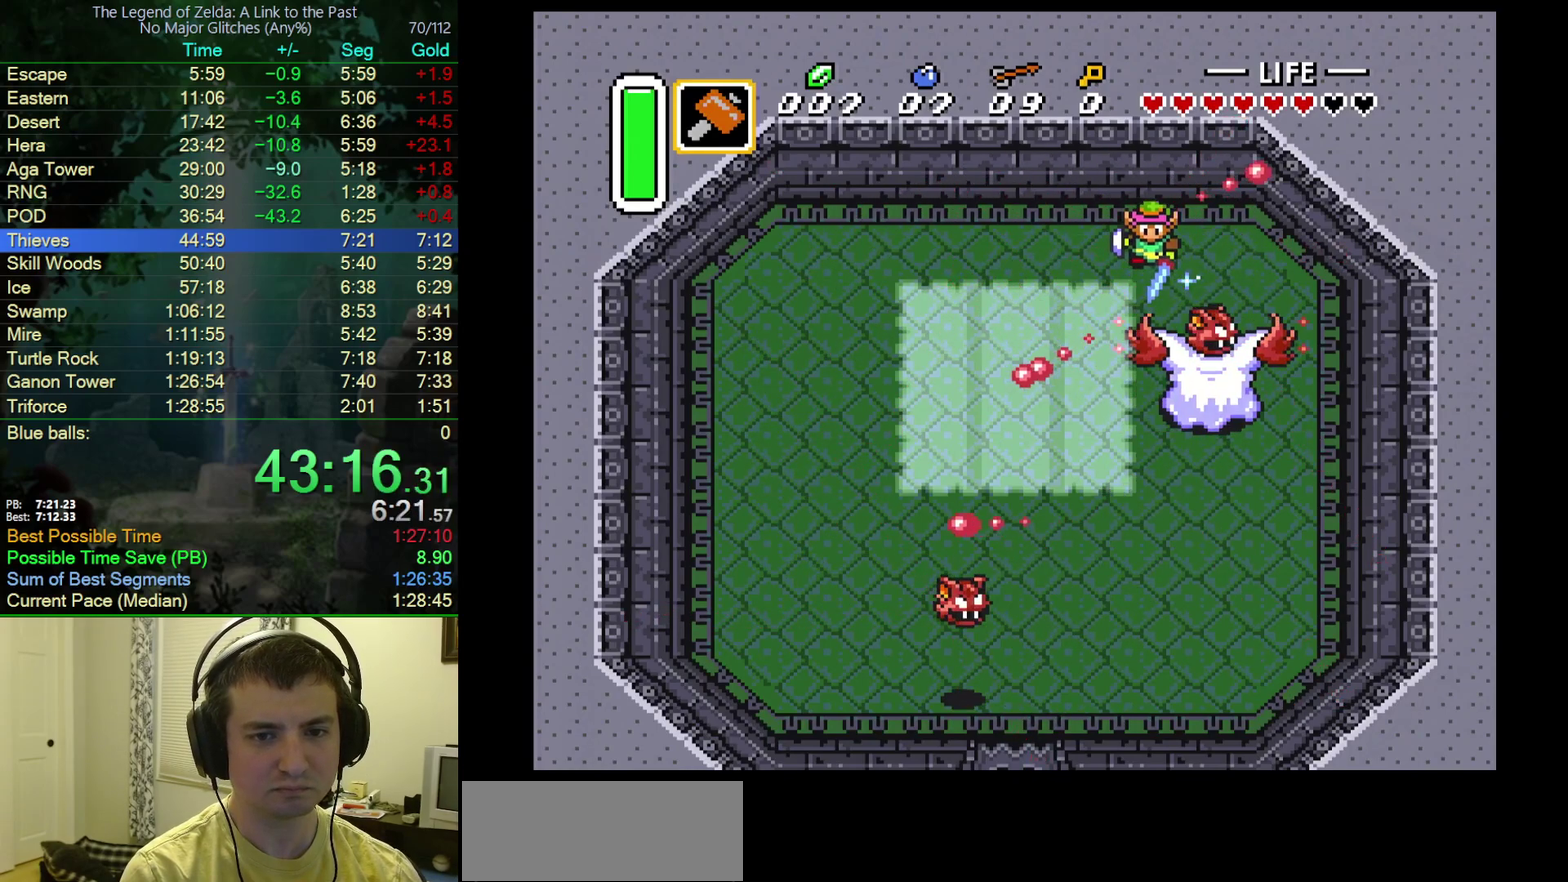
{"buttons": ["B"], "events": [[183, "DPAD_DOWN", "down"], [183, "DPAD_LEFT", "up"], [217, "B", "up"], [283, "B", "down"], [383, "DPAD_DOWN", "up"]]}
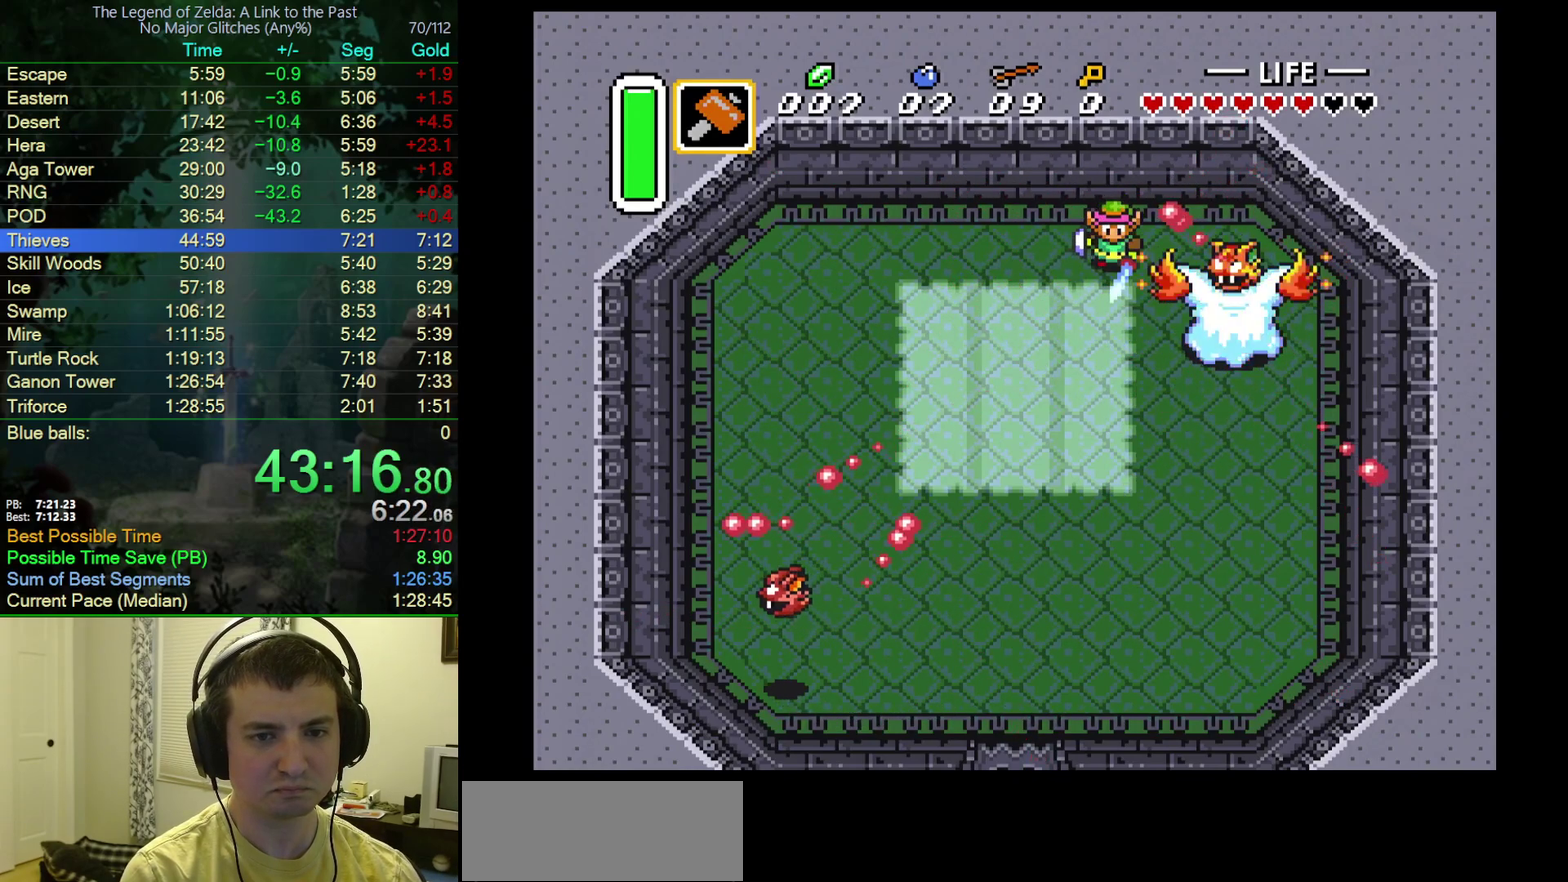
{"buttons": ["B", "DPAD_LEFT"], "events": [[67, "DPAD_RIGHT", "down"], [167, "DPAD_RIGHT", "up"], [333, "DPAD_LEFT", "down"]]}
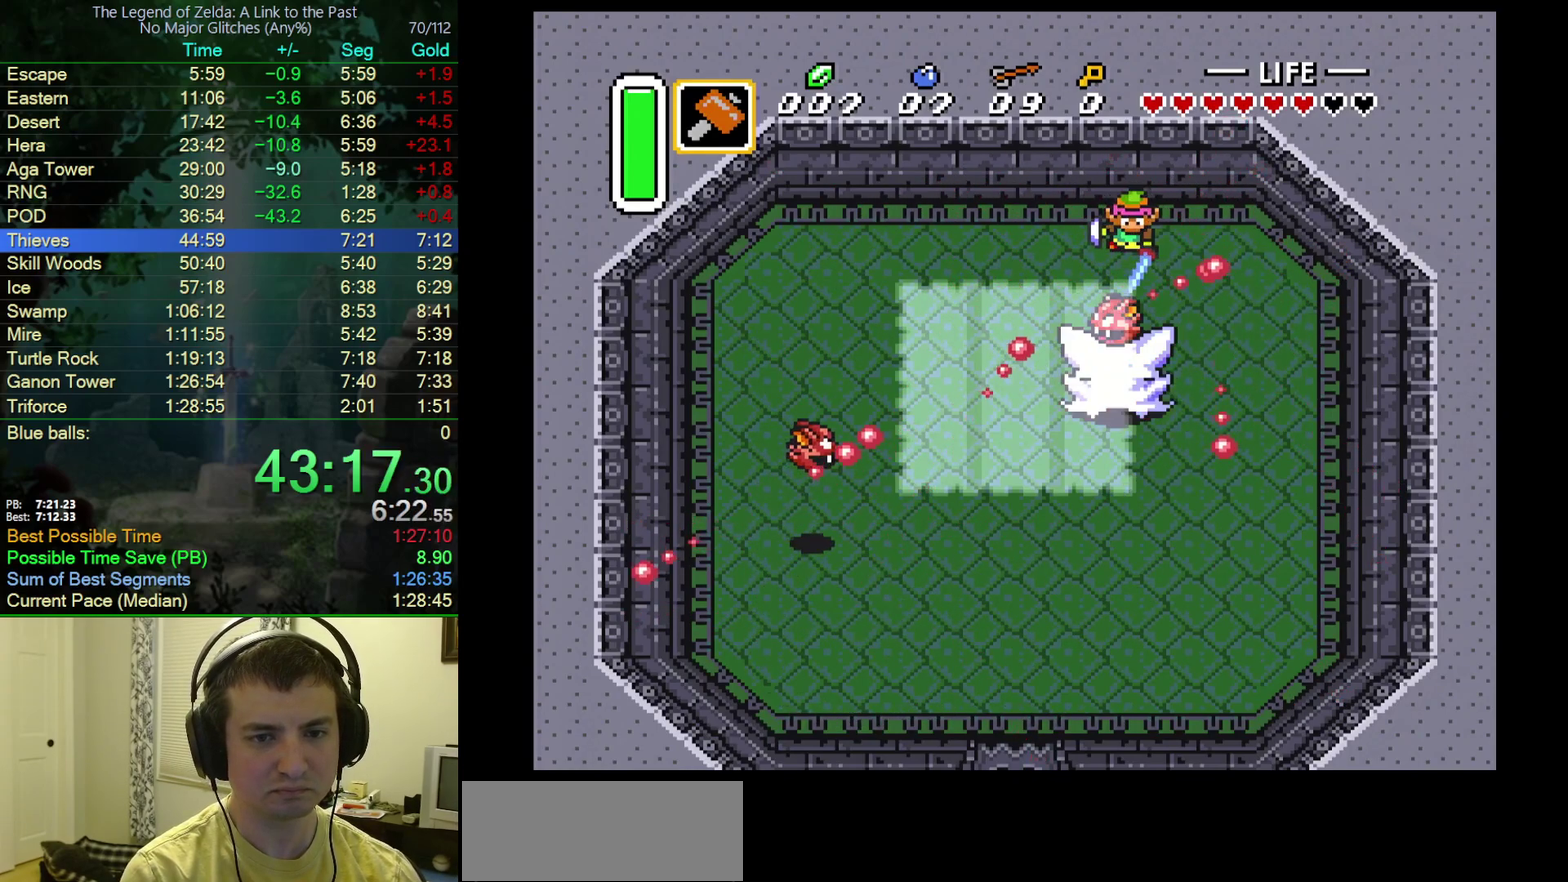
{"buttons": ["DPAD_LEFT"], "events": [[50, "B", "up"]]}
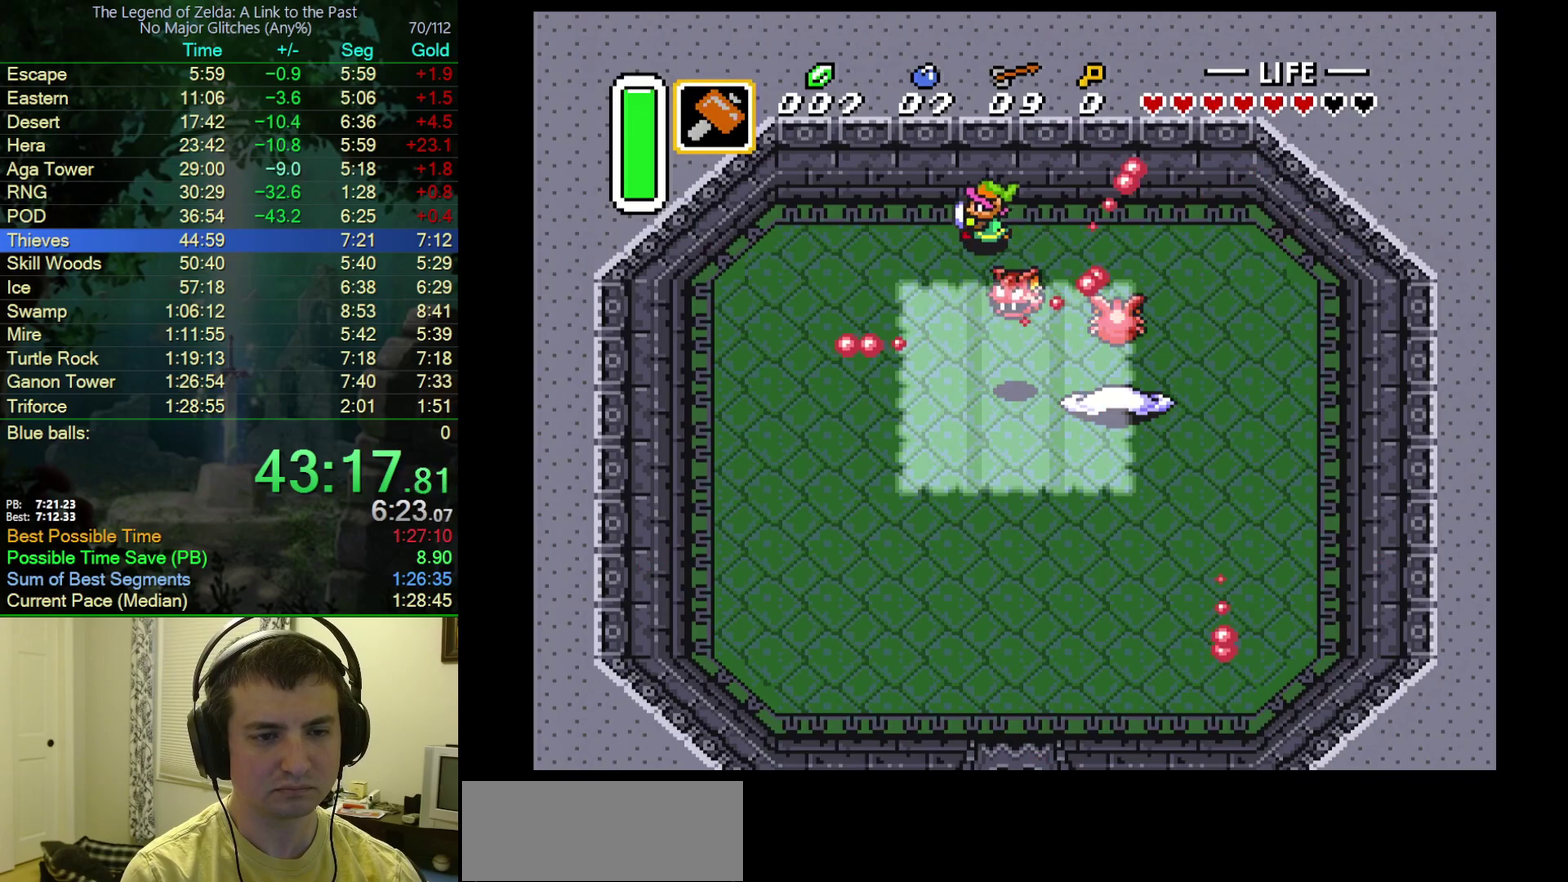
{"buttons": [], "events": [[417, "DPAD_LEFT", "up"]]}
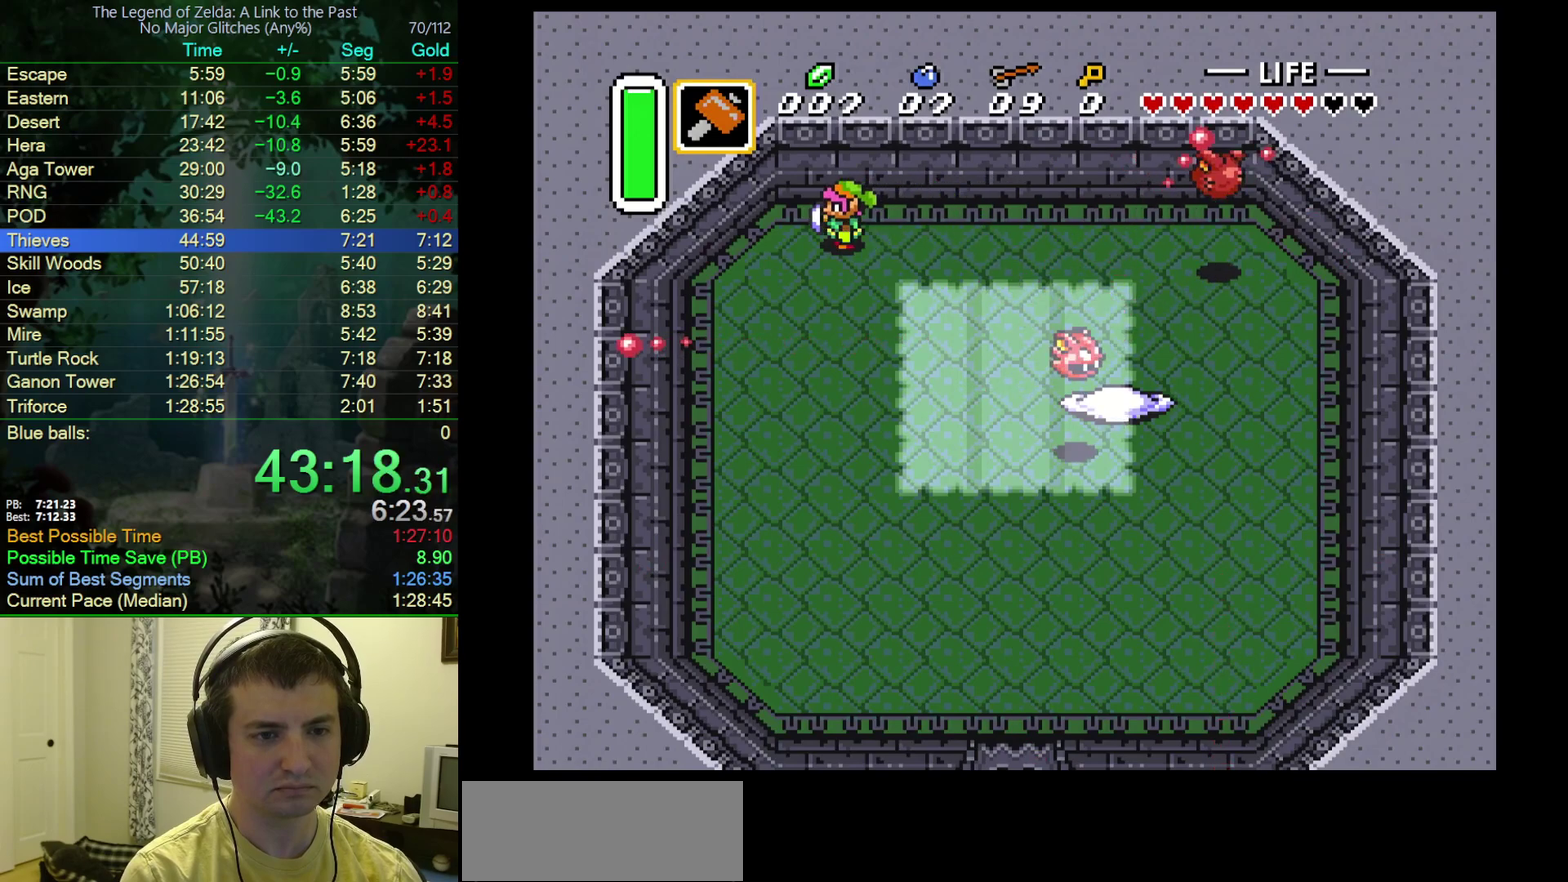
{"buttons": ["DPAD_RIGHT"], "events": [[300, "DPAD_RIGHT", "down"]]}
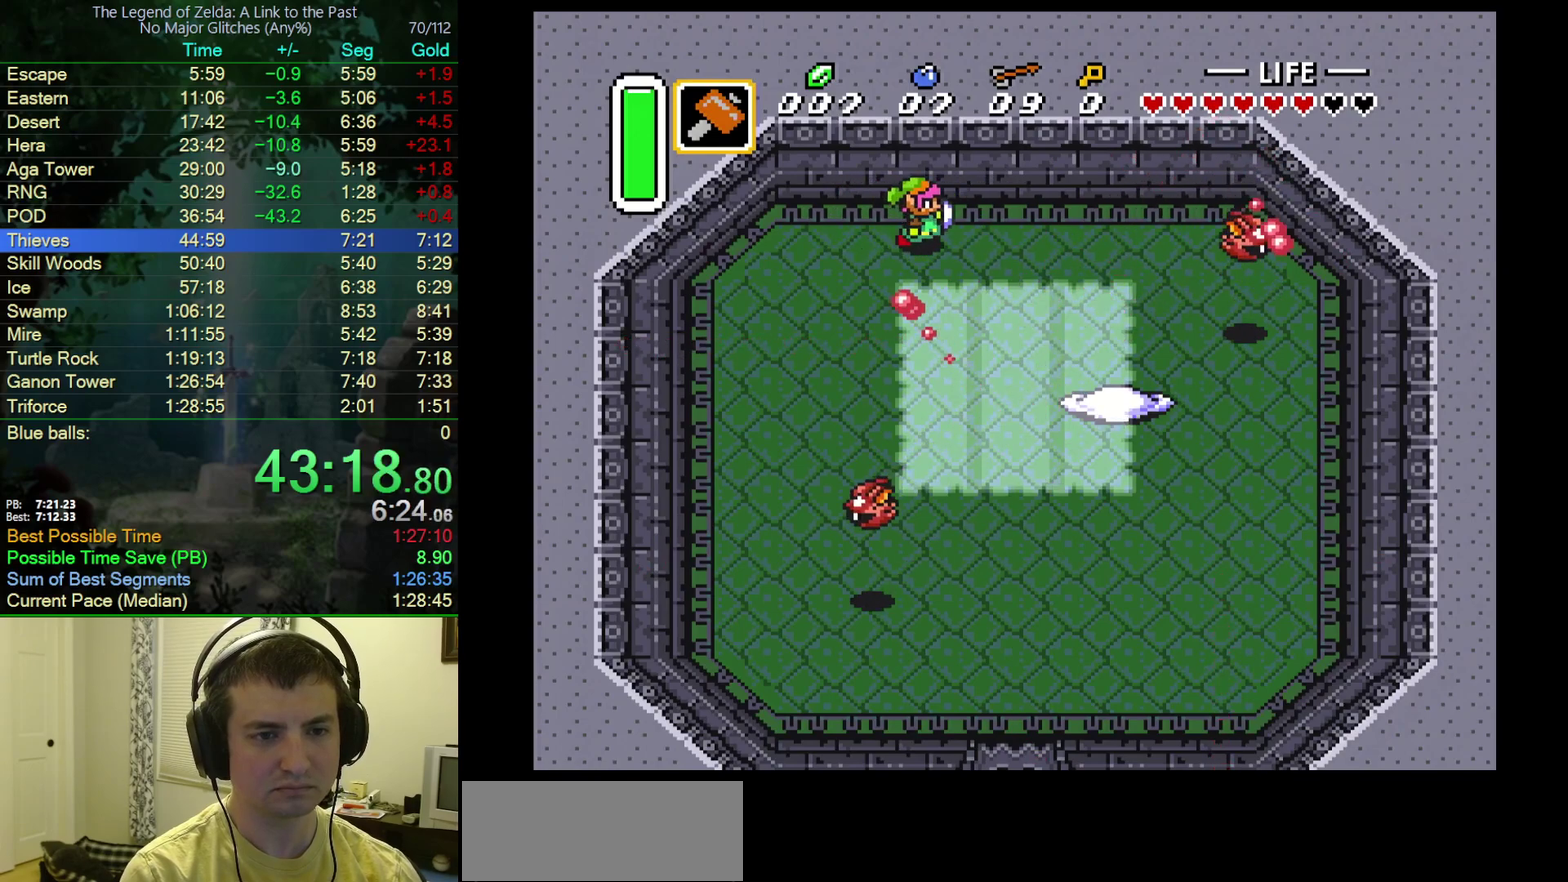
{"buttons": ["A"], "events": [[50, "A", "down"], [117, "DPAD_RIGHT", "up"], [167, "DPAD_LEFT", "down"], [333, "DPAD_LEFT", "up"]]}
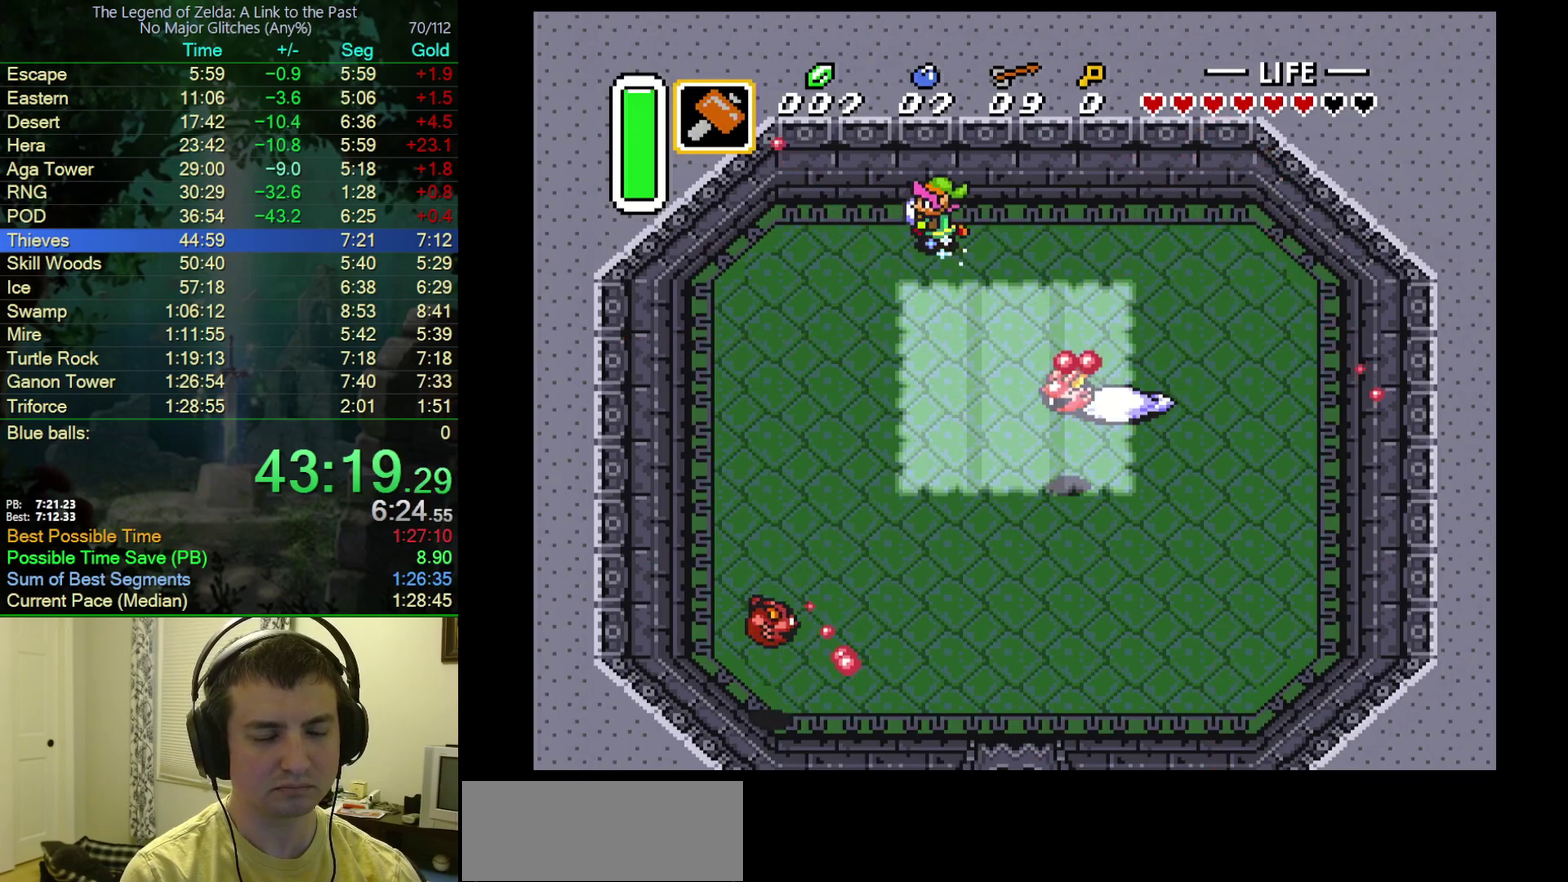
{"buttons": ["A"], "events": []}
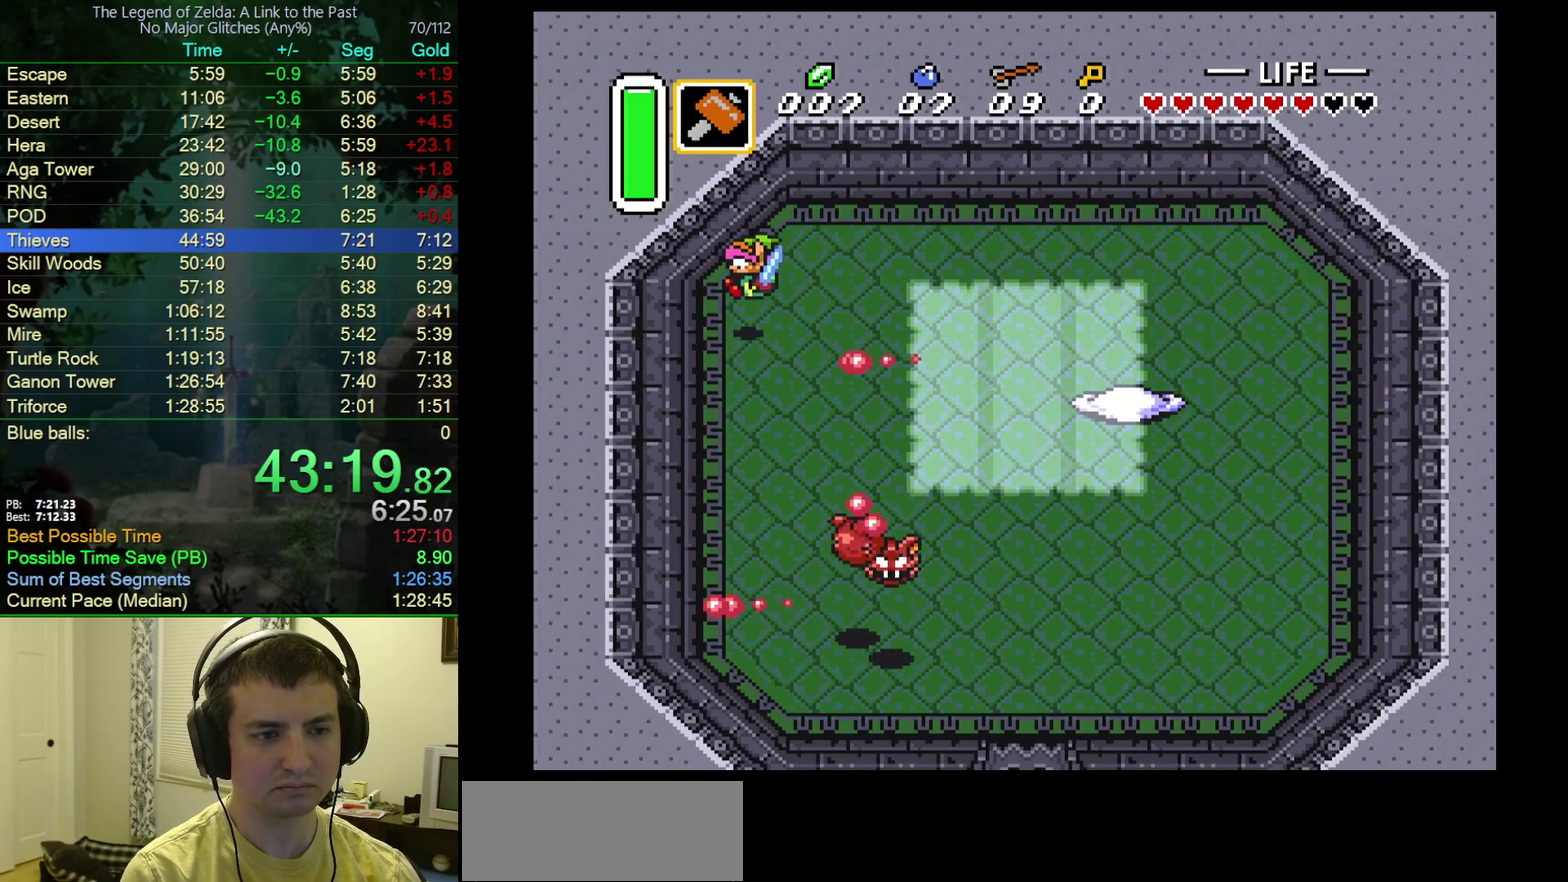
{"buttons": ["DPAD_LEFT"], "events": [[67, "A", "up"], [417, "DPAD_LEFT", "down"]]}
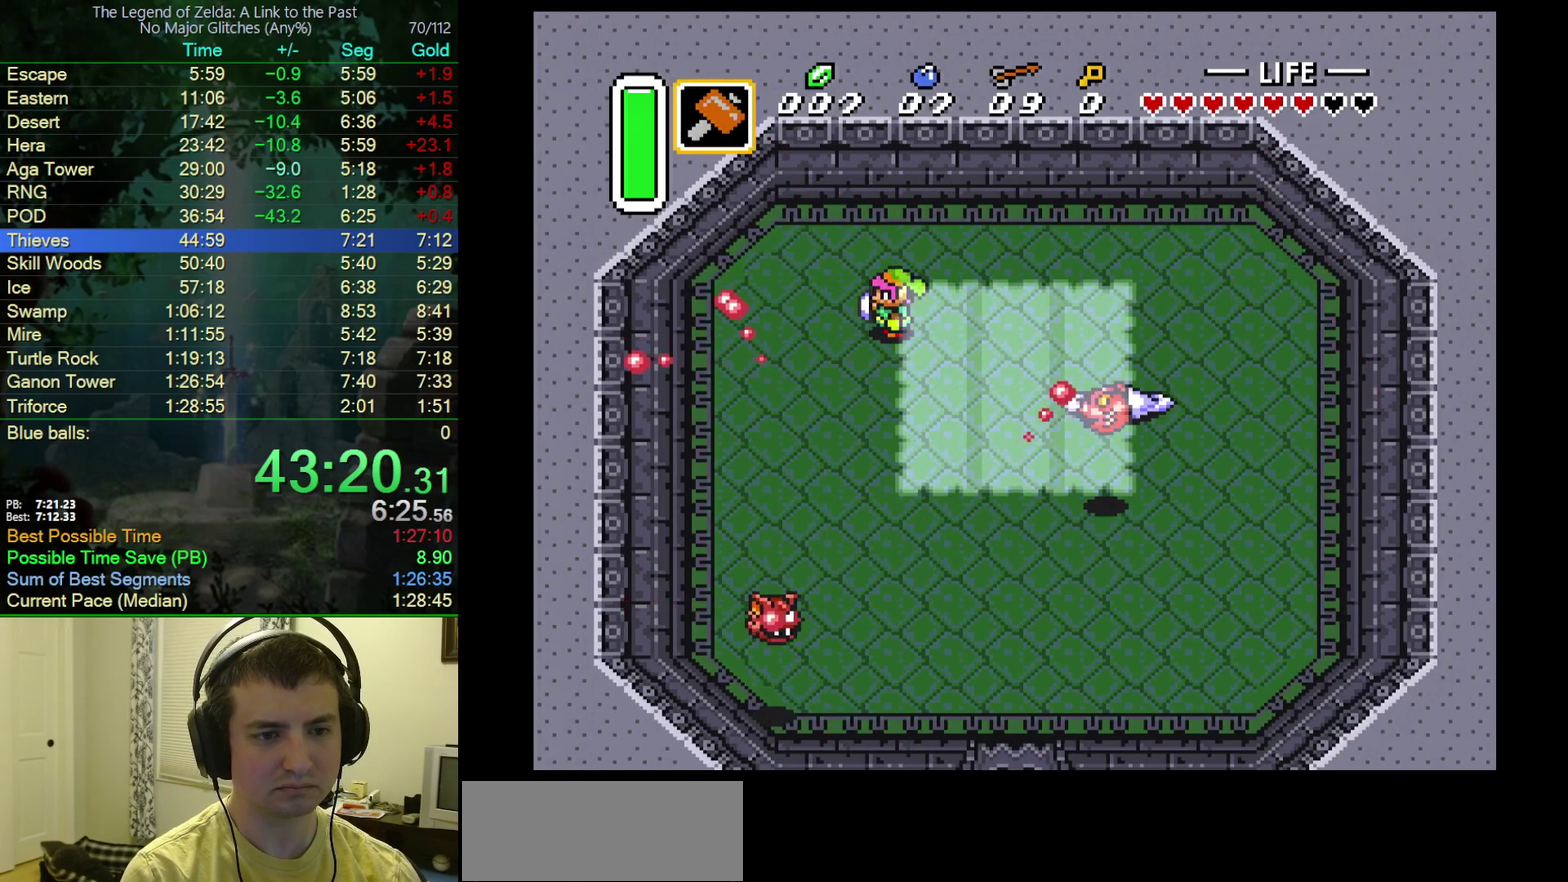
{"buttons": ["B"], "events": [[117, "DPAD_LEFT", "up"], [217, "DPAD_RIGHT", "down"], [300, "DPAD_RIGHT", "up"], [350, "B", "down"]]}
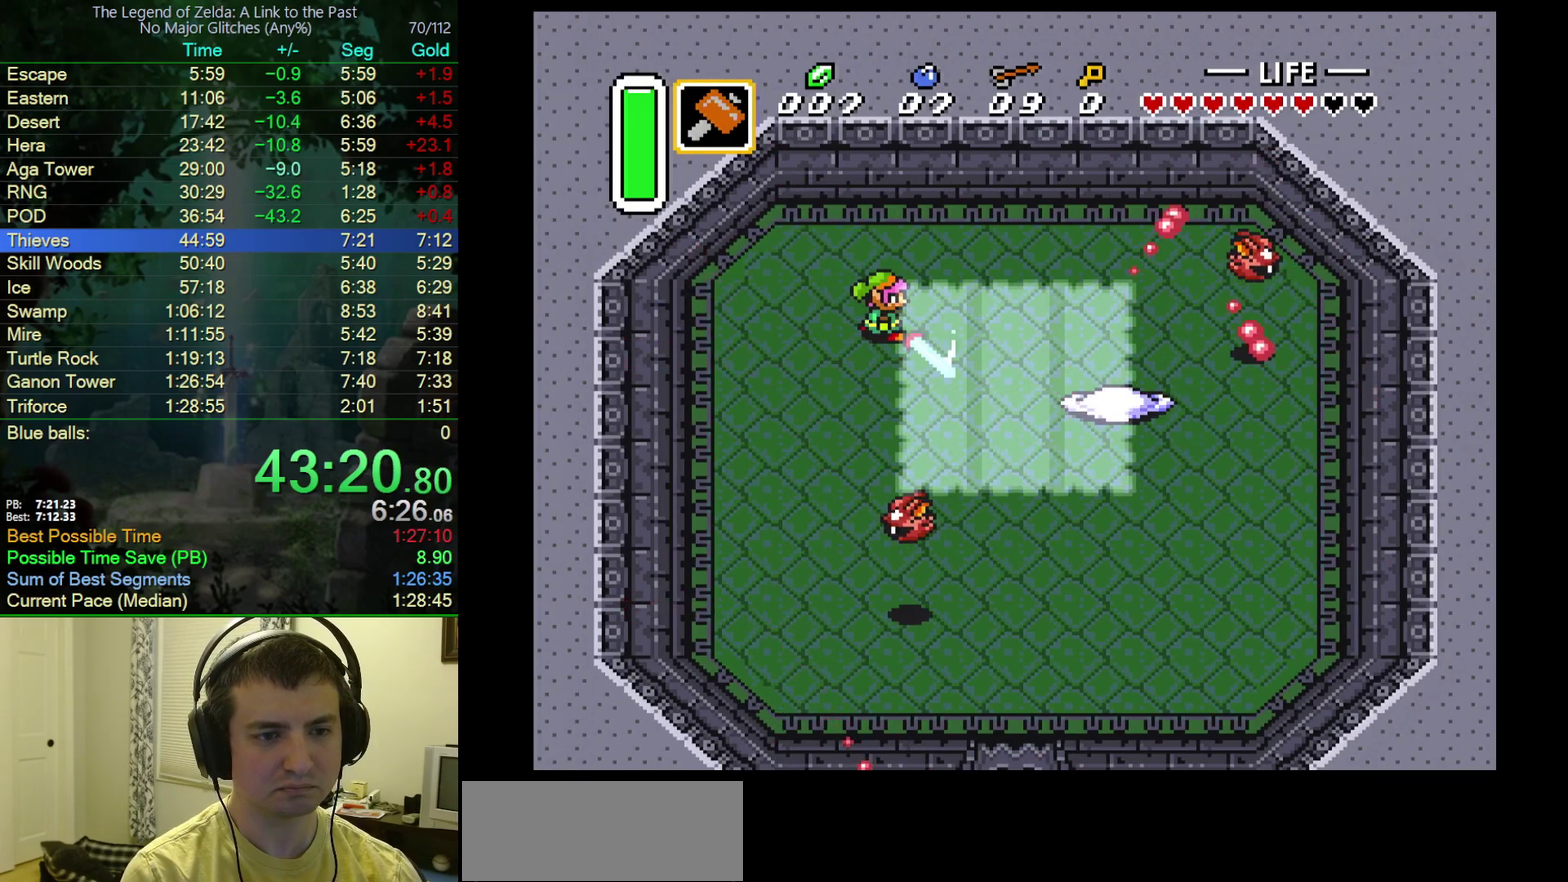
{"buttons": ["B", "DPAD_RIGHT"], "events": [[300, "DPAD_RIGHT", "down"]]}
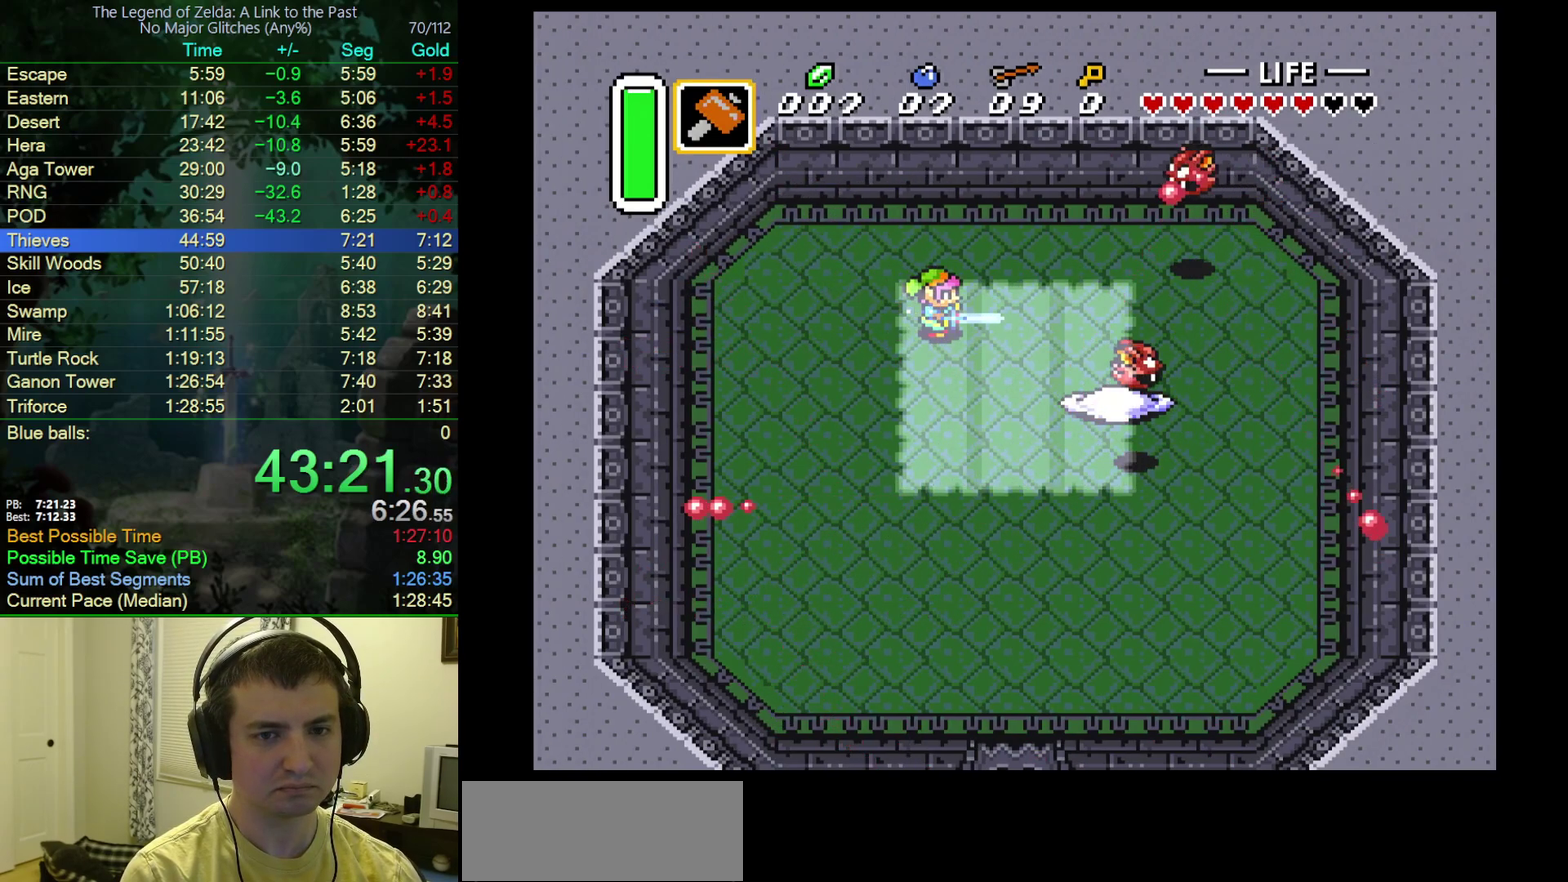
{"buttons": ["B"], "events": [[400, "DPAD_RIGHT", "up"]]}